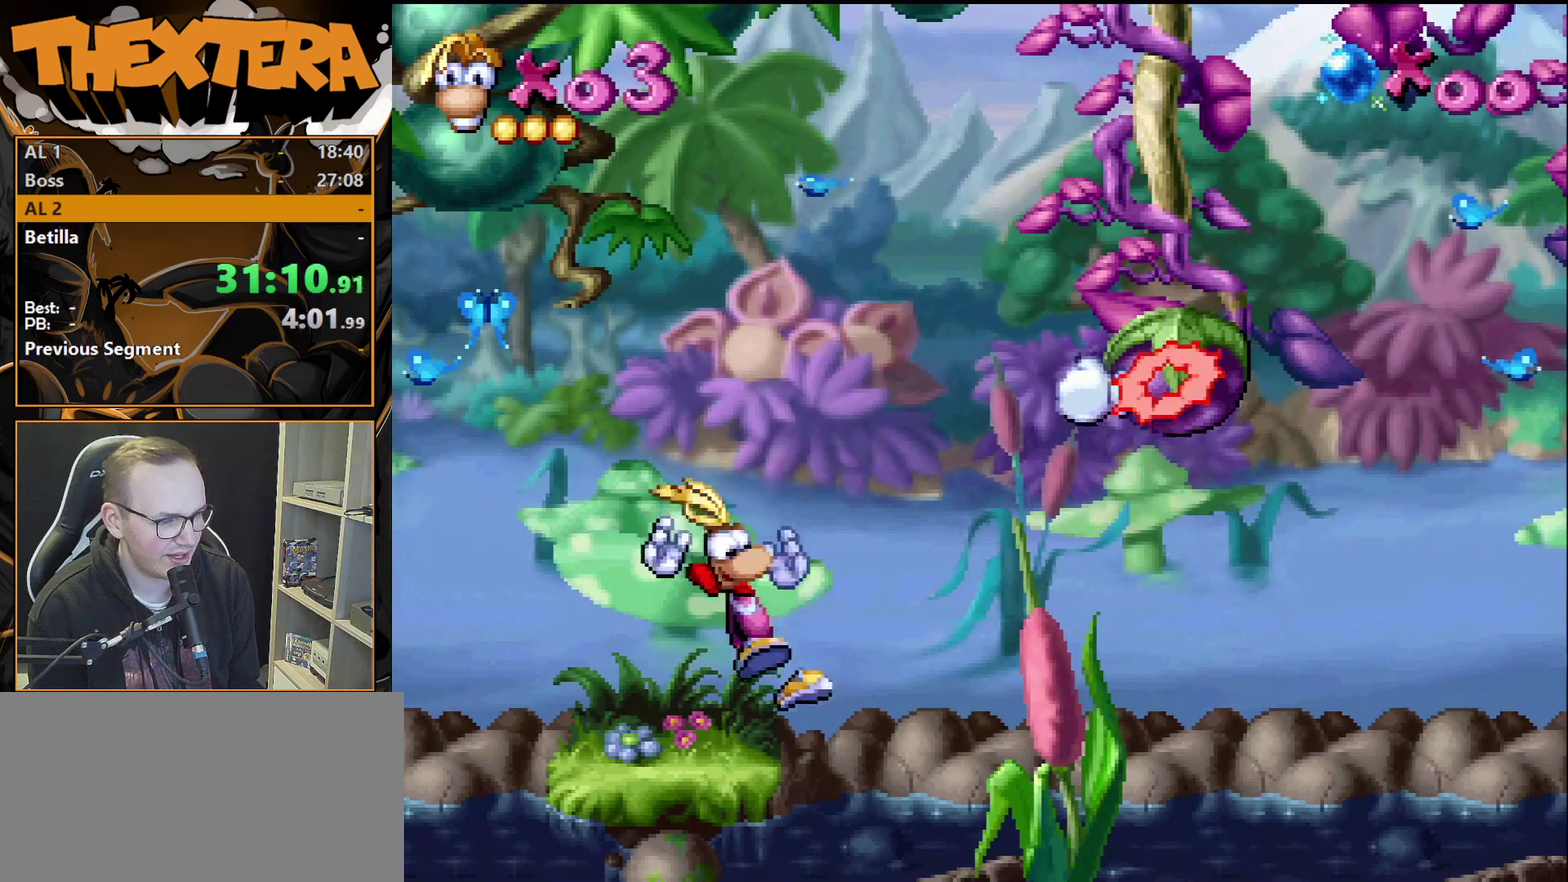
Gameplay with a controller (PlayStation layout); each line is a JSON object with the inputs held at the frame after it (dt_ms = milliseconds from this image to that frame). "events" lists button and stick changes between this image and that frame as [ms after this image, input, new state], when the widget could be followed in between. Not read: L3 R3.
{"dt_ms": 500, "buttons": ["DPAD_RIGHT"], "events": [[50, "CROSS", "down"], [433, "CROSS", "up"]]}
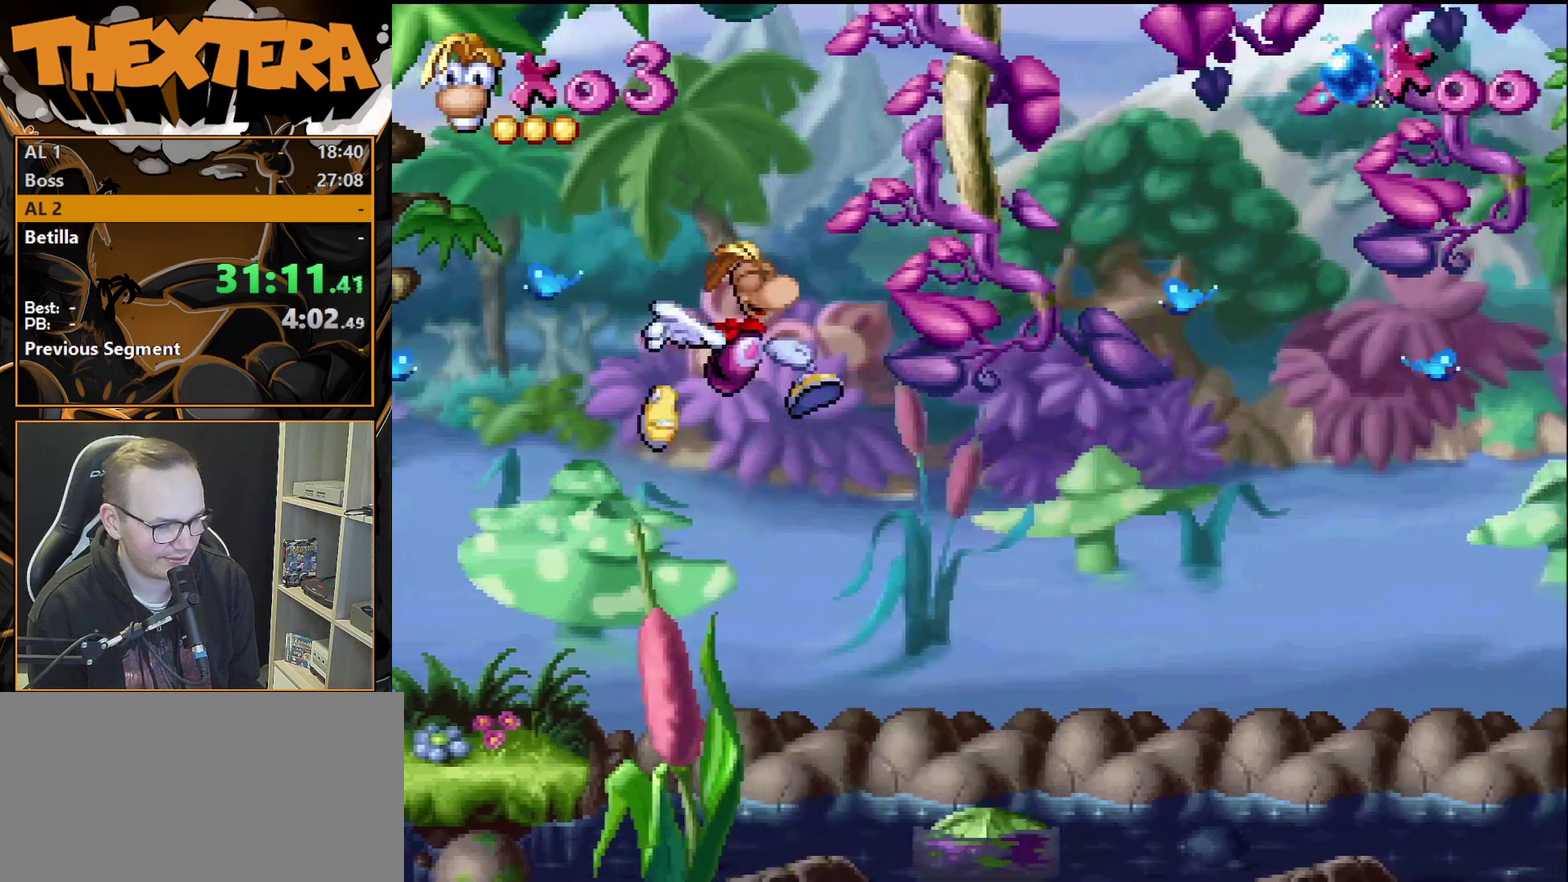
{"dt_ms": 400, "buttons": ["DPAD_RIGHT"], "events": []}
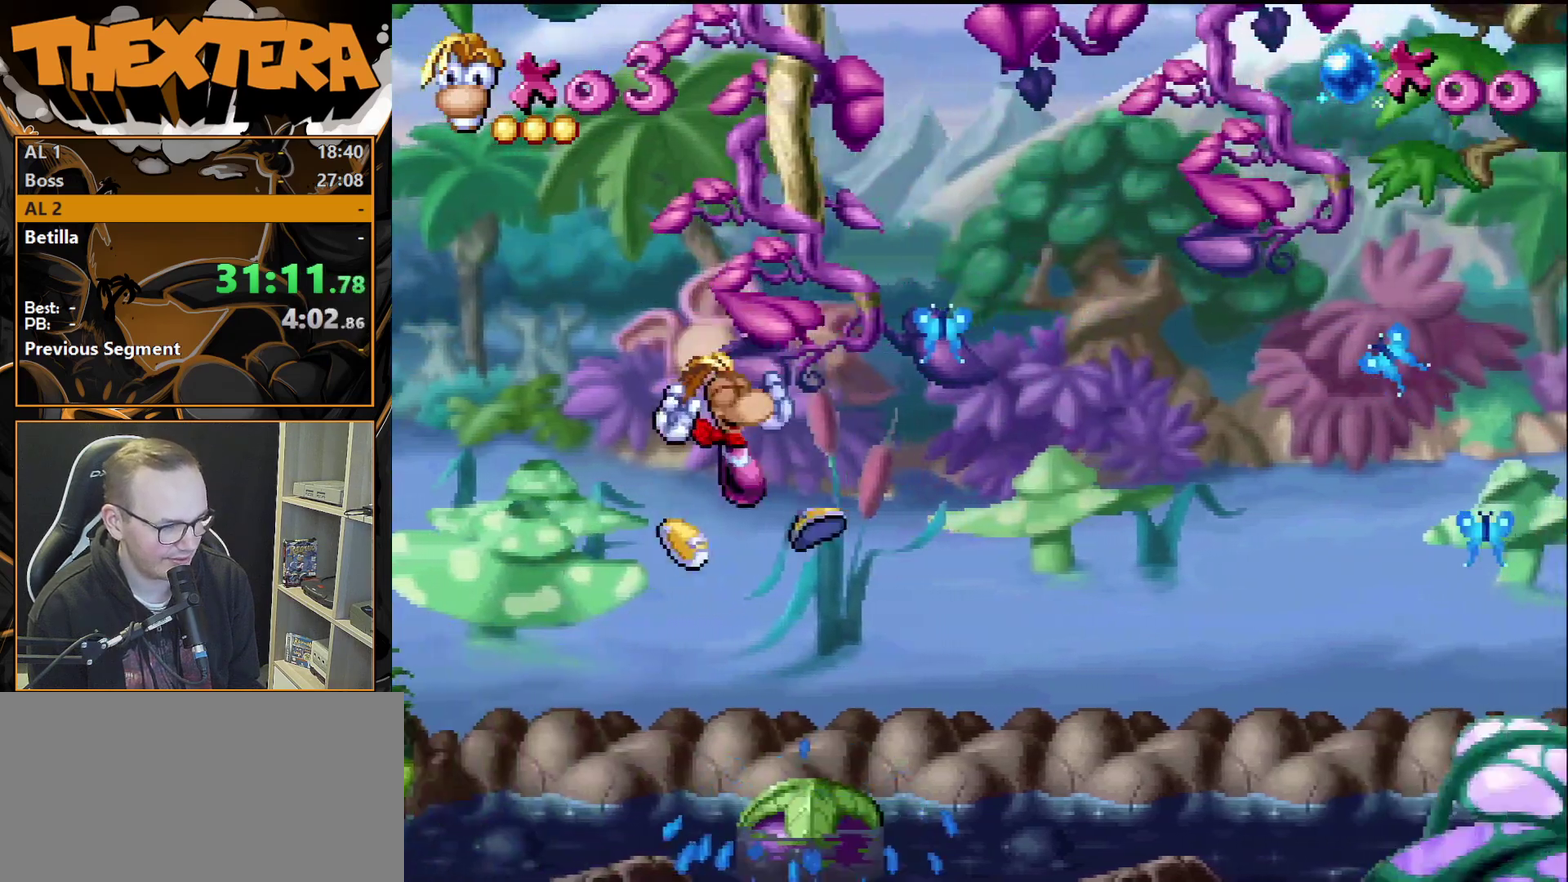
{"dt_ms": 500, "buttons": [], "events": [[50, "DPAD_RIGHT", "up"]]}
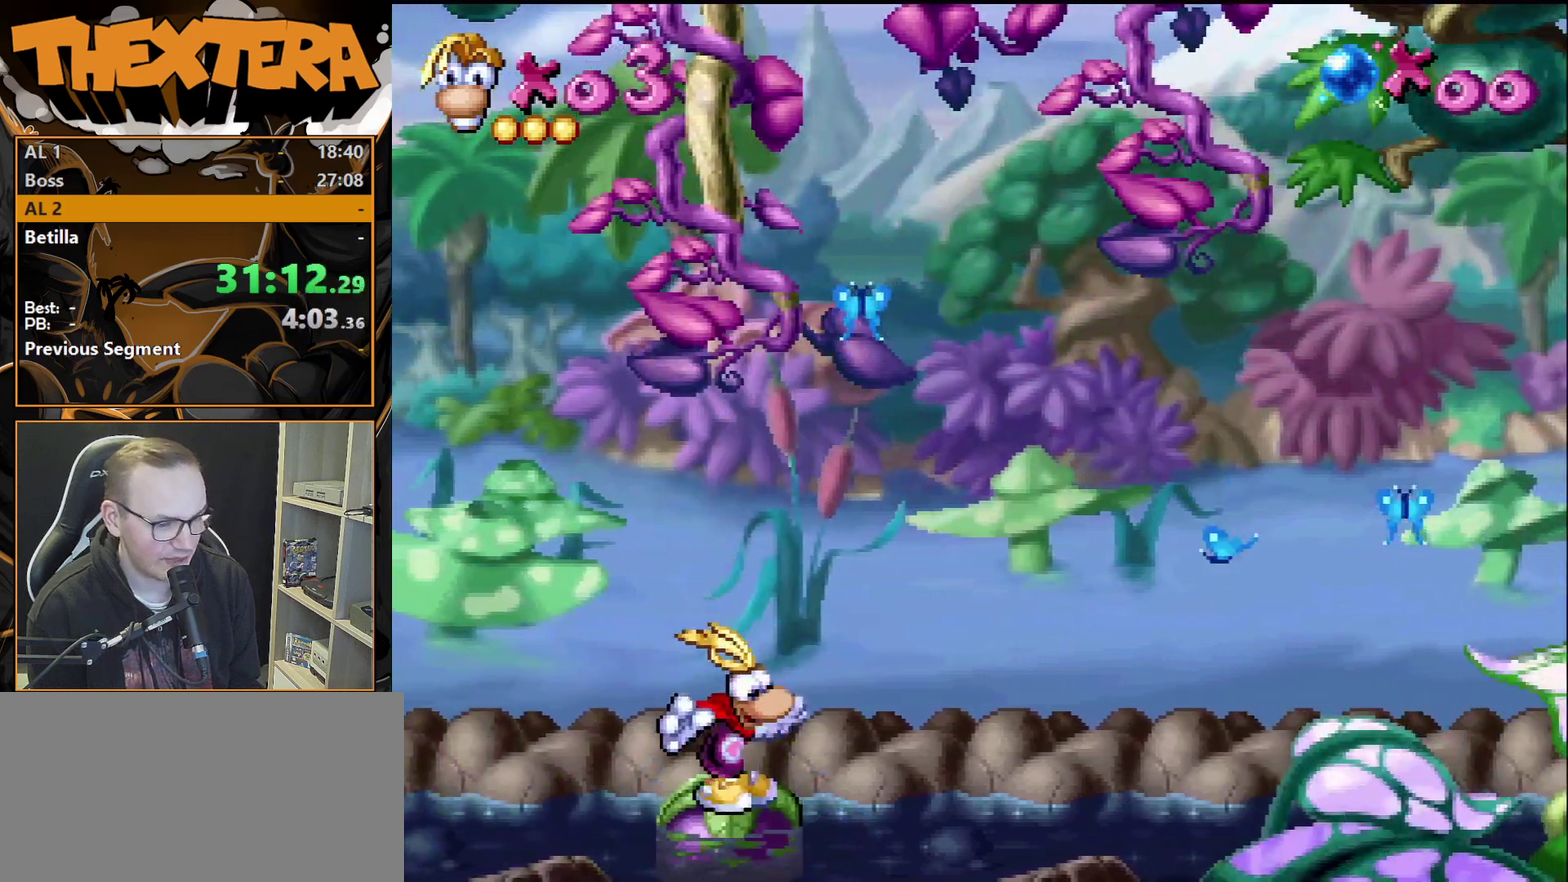
{"dt_ms": 500, "buttons": [], "events": []}
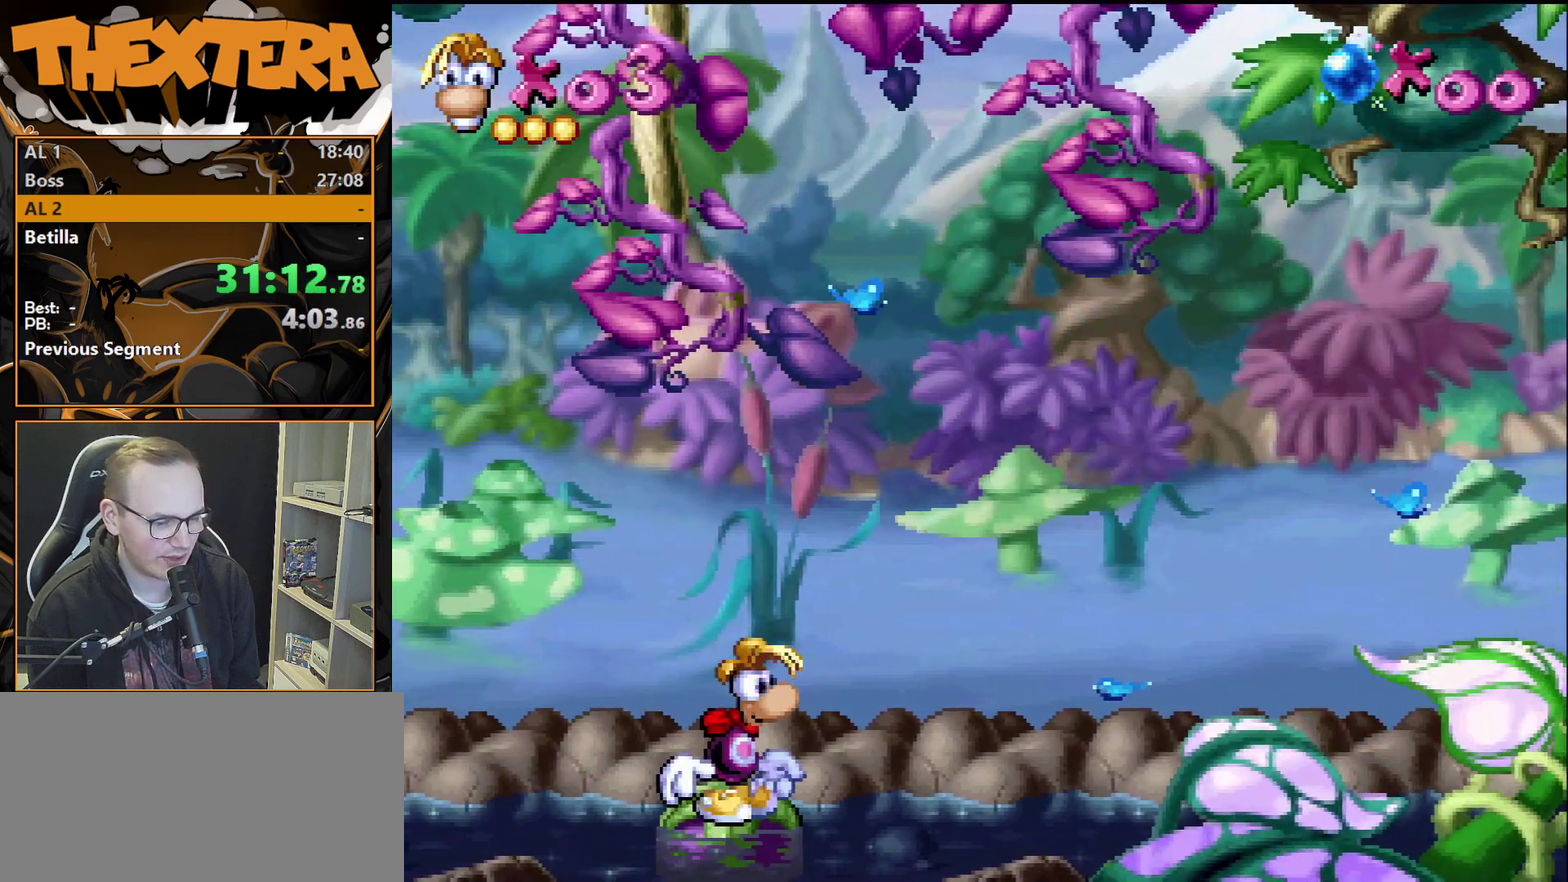
{"dt_ms": 500, "buttons": [], "events": []}
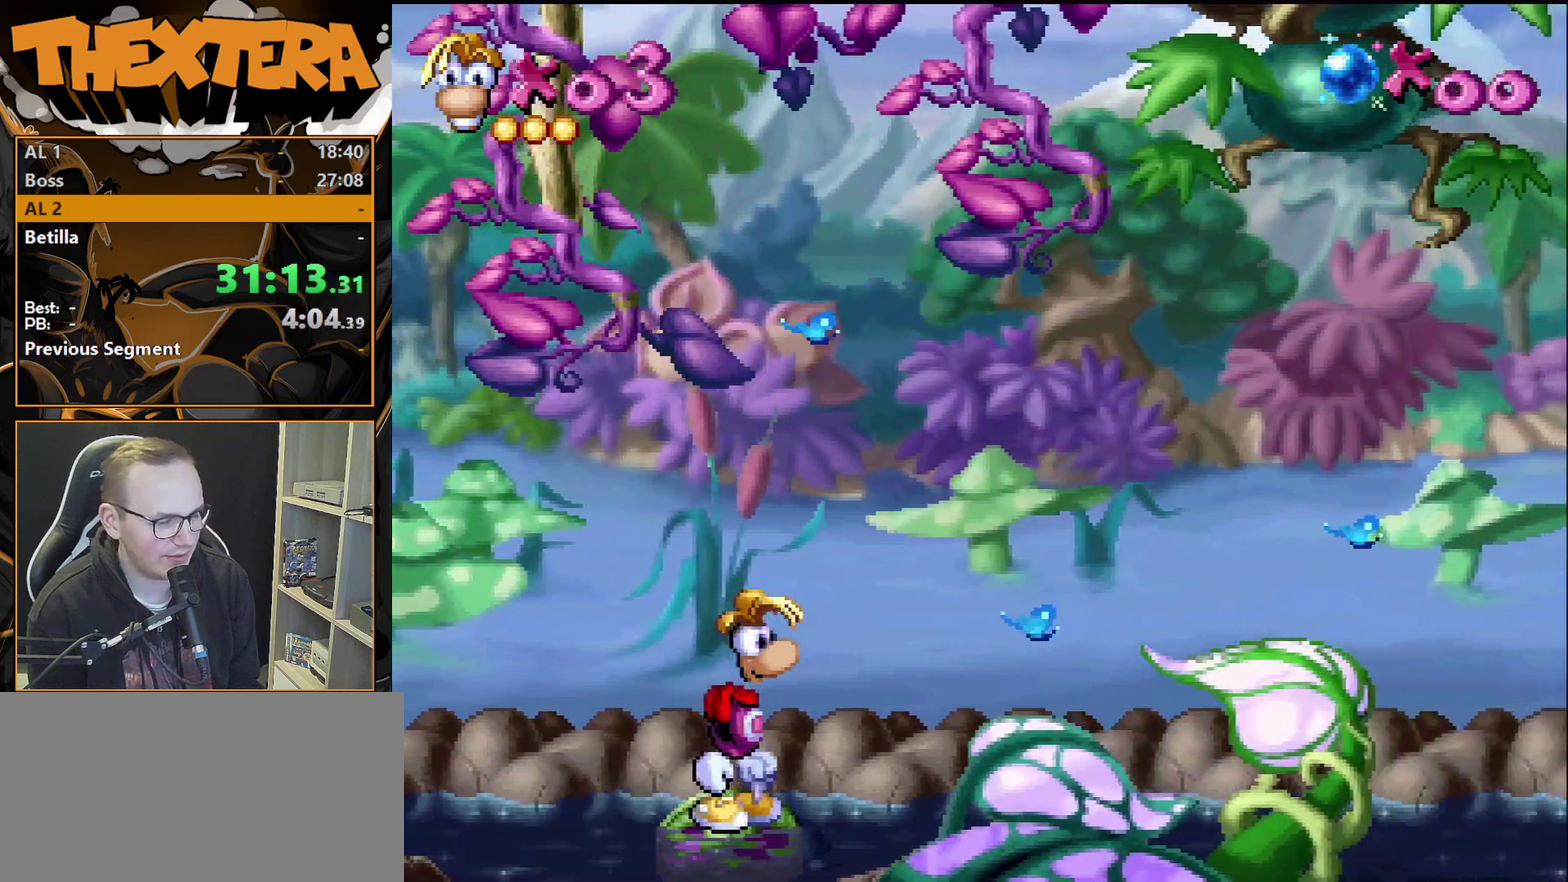
{"dt_ms": 500, "buttons": [], "events": []}
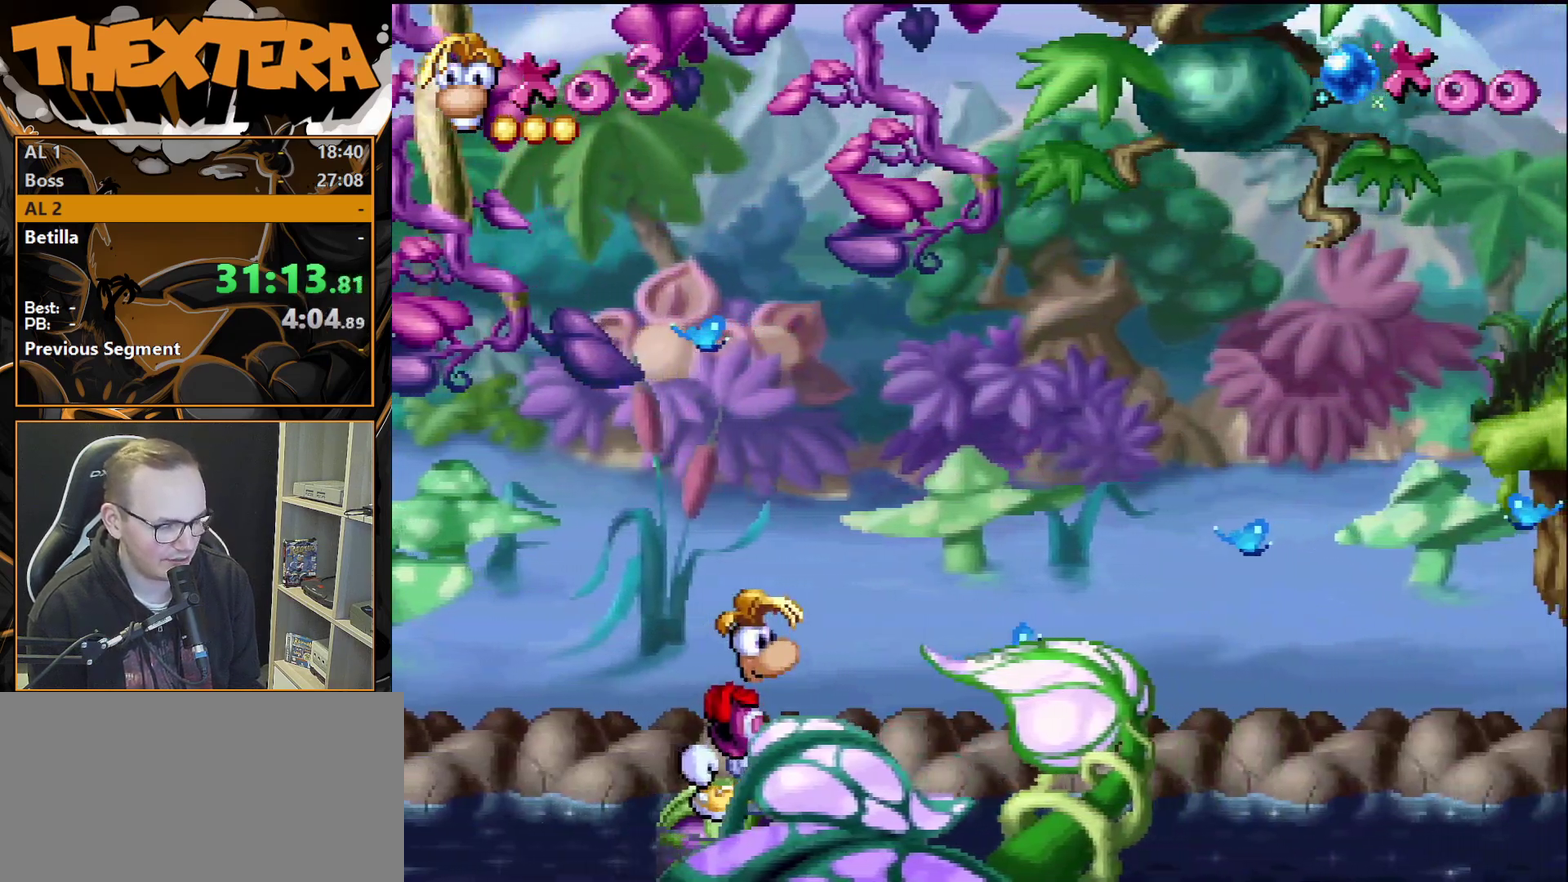
{"dt_ms": 500, "buttons": [], "events": []}
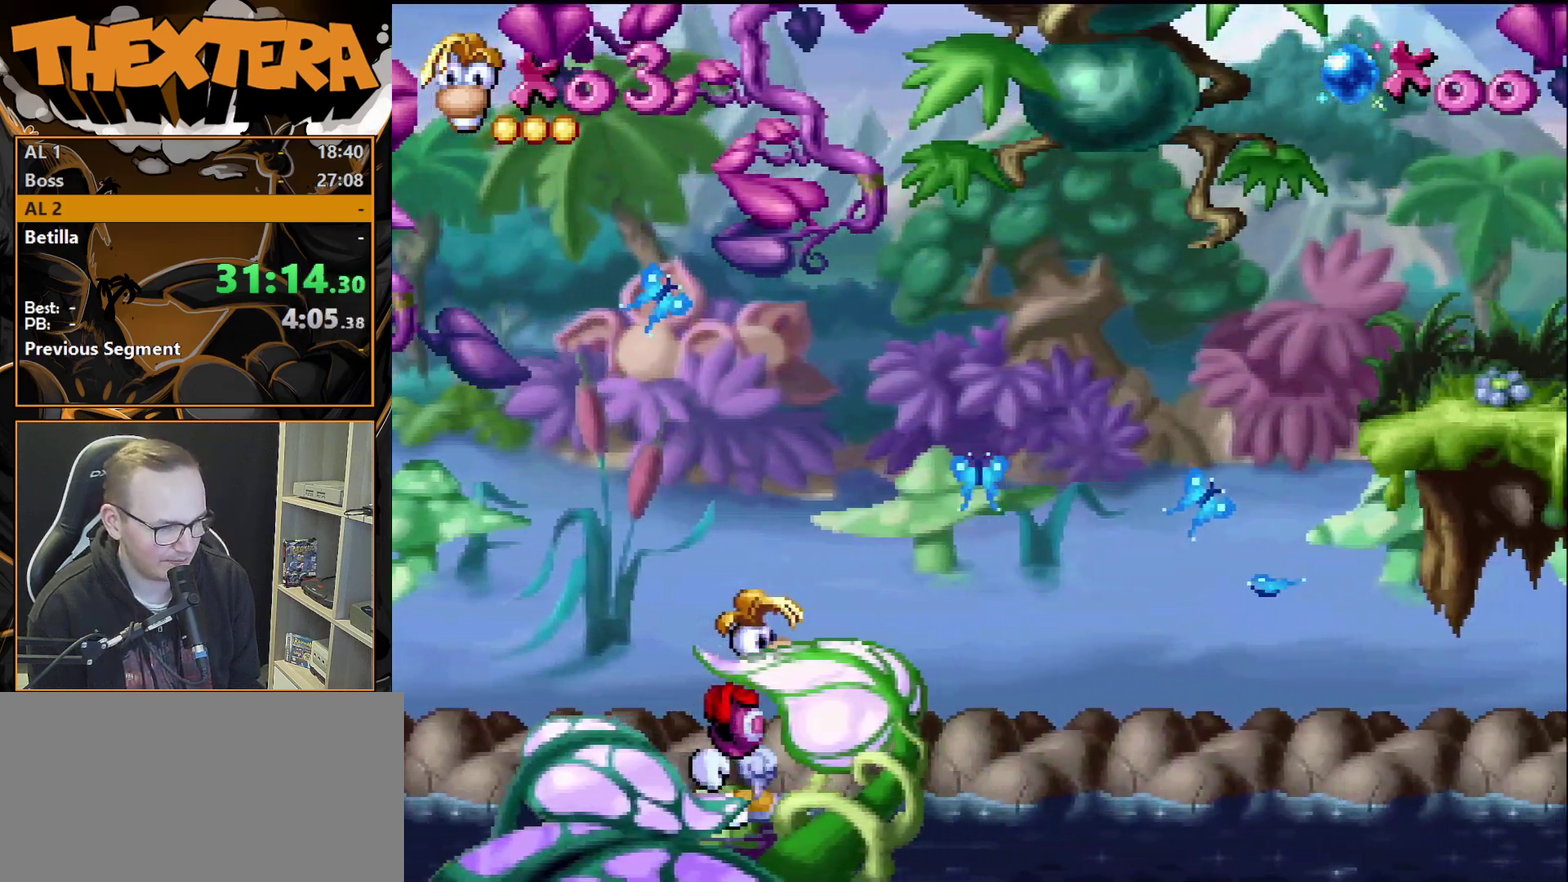
{"dt_ms": 500, "buttons": [], "events": []}
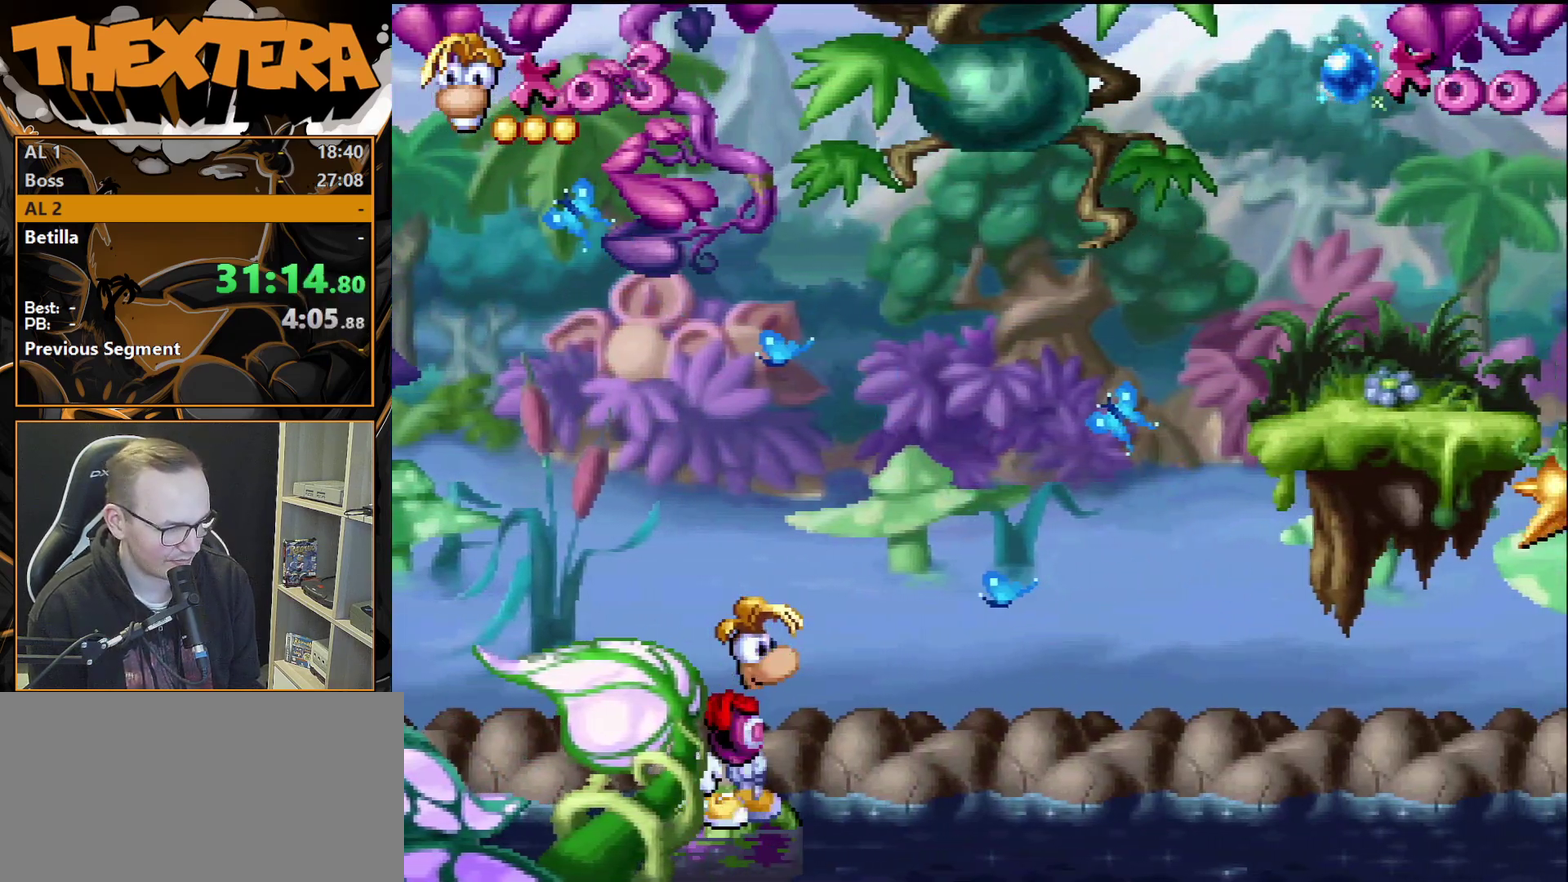
{"dt_ms": 500, "buttons": [], "events": []}
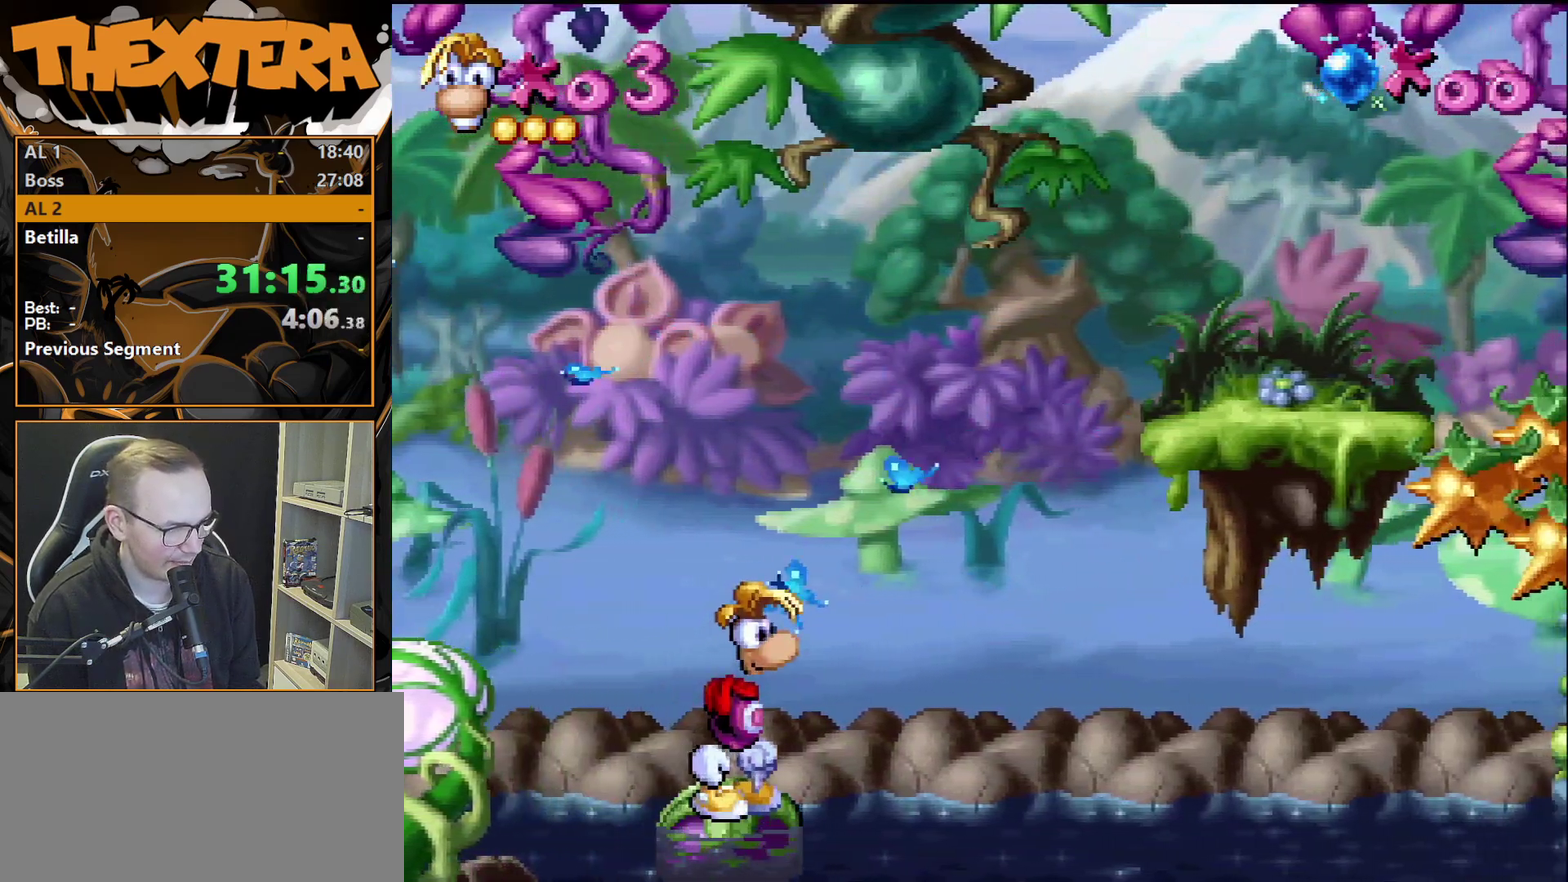
{"dt_ms": 300, "buttons": ["DPAD_RIGHT"], "events": [[283, "DPAD_RIGHT", "down"]]}
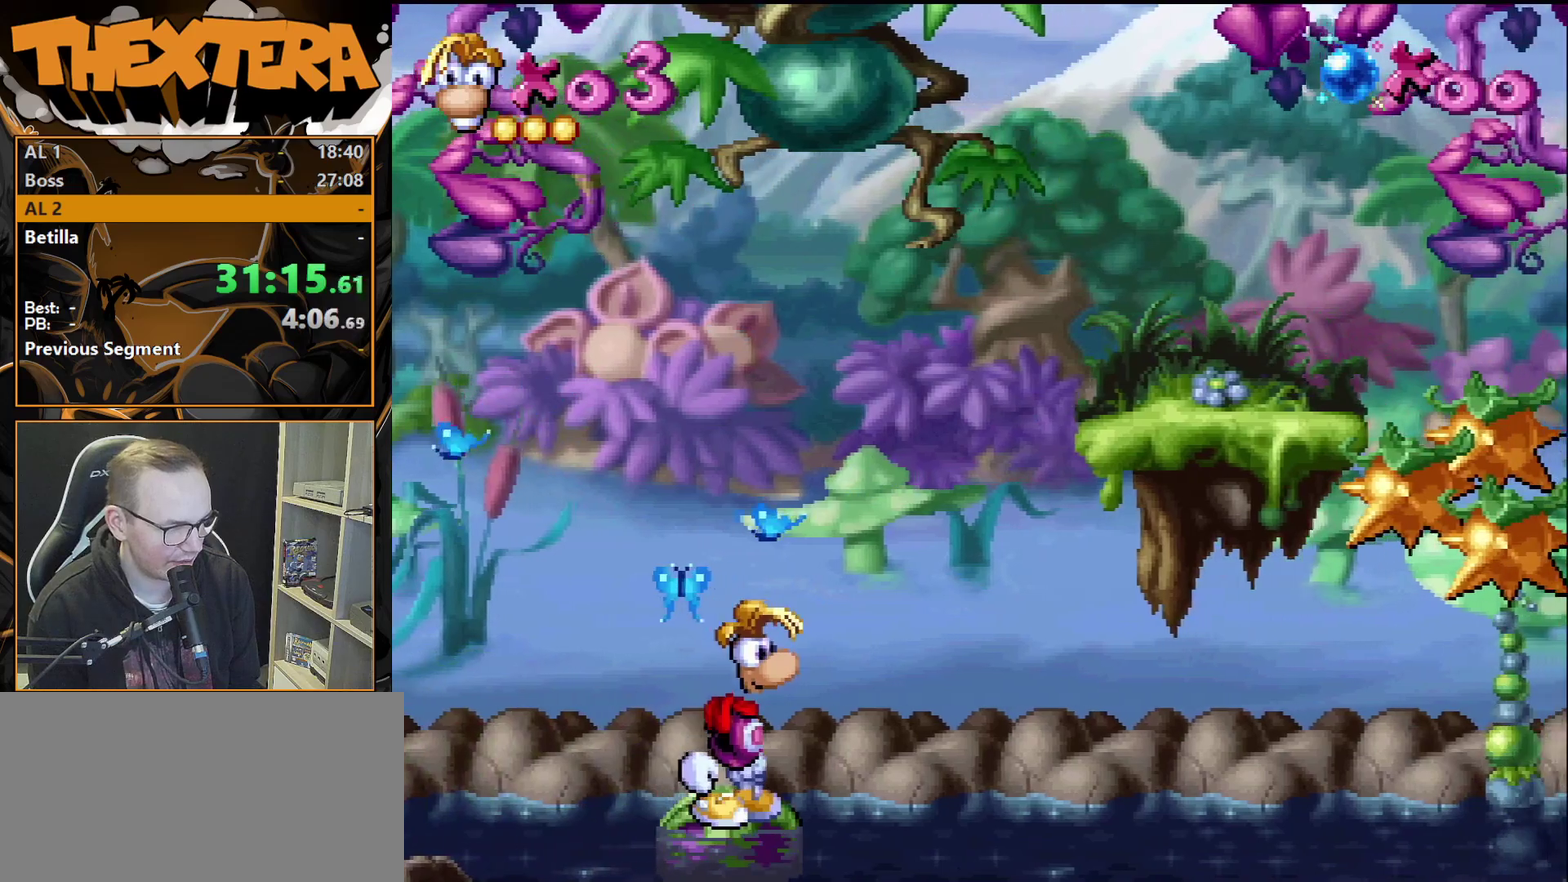
{"dt_ms": 700, "buttons": ["DPAD_RIGHT"], "events": [[167, "CROSS", "down"], [683, "CROSS", "up"]]}
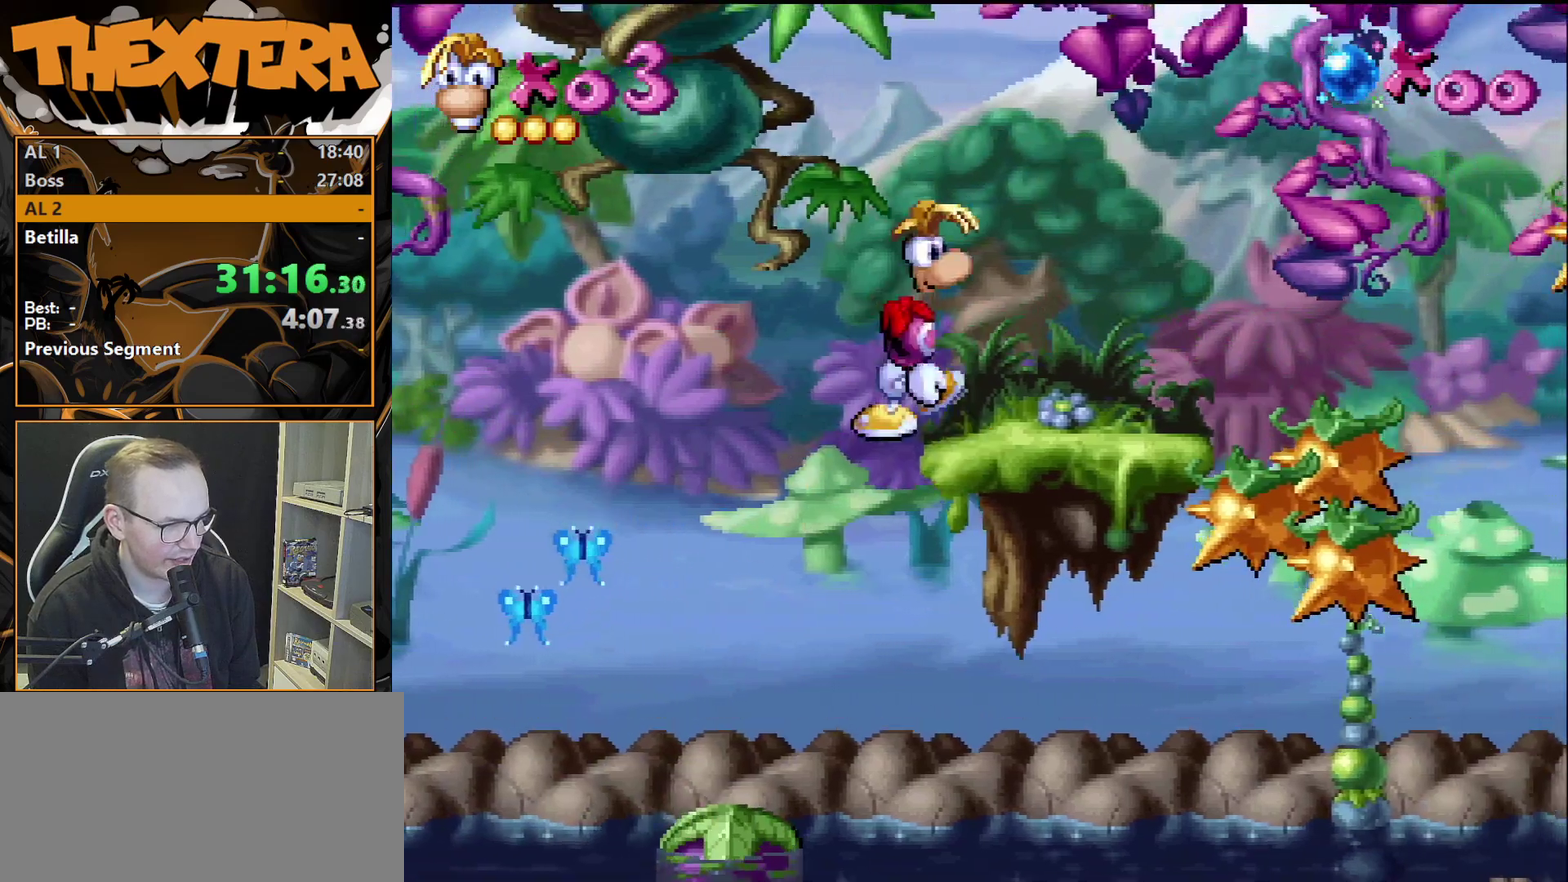
{"dt_ms": 300, "buttons": ["DPAD_RIGHT"], "events": [[17, "DPAD_RIGHT", "up"], [233, "DPAD_RIGHT", "down"]]}
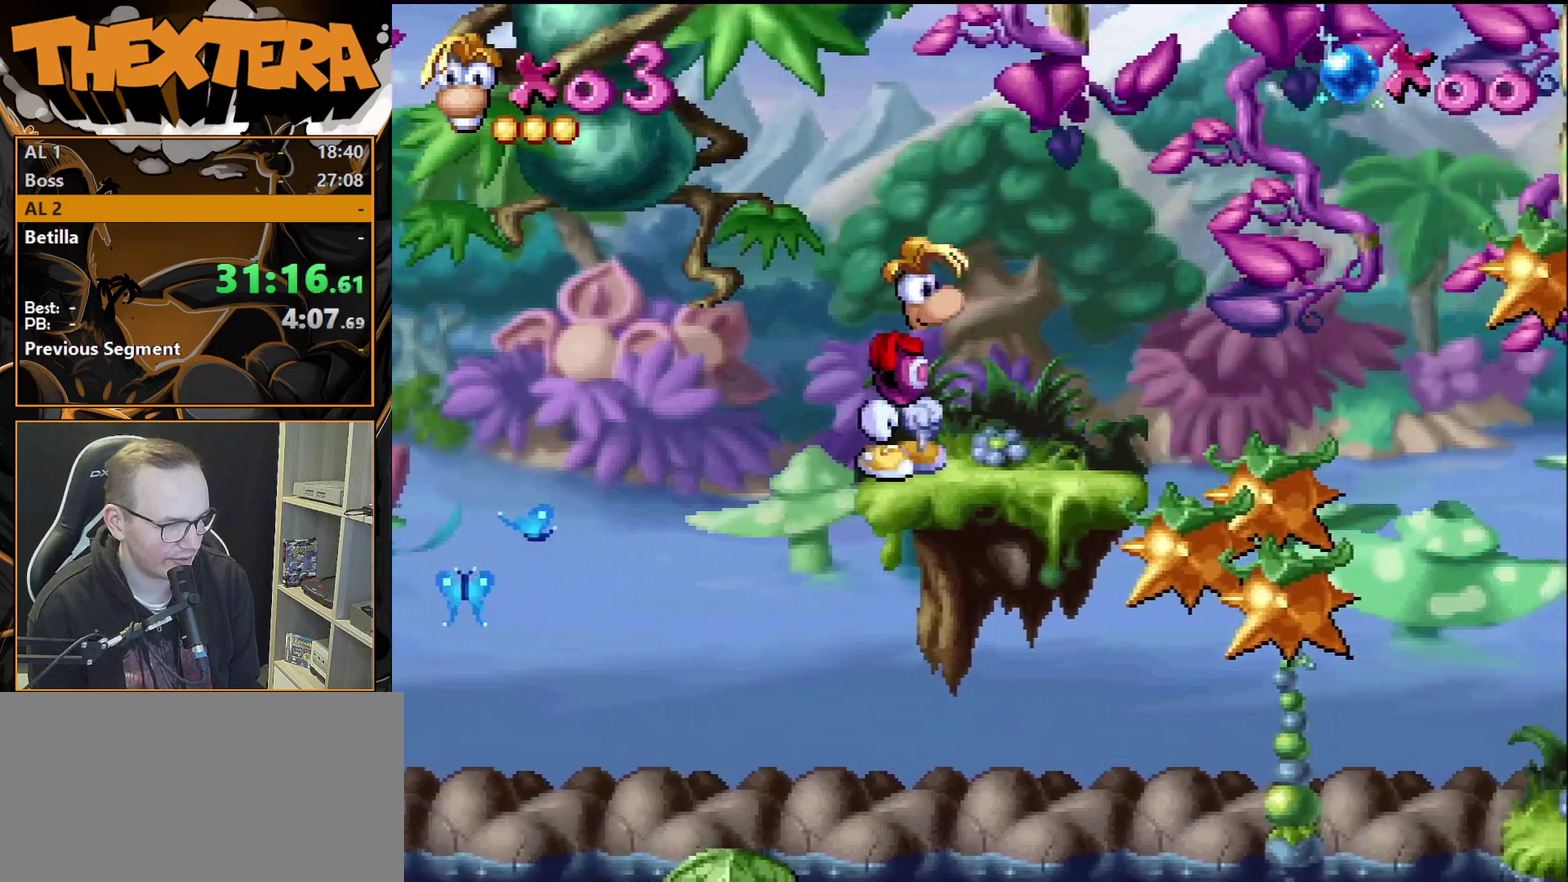
{"dt_ms": 500, "buttons": ["DPAD_RIGHT"], "events": [[217, "DPAD_RIGHT", "up"], [433, "DPAD_RIGHT", "down"]]}
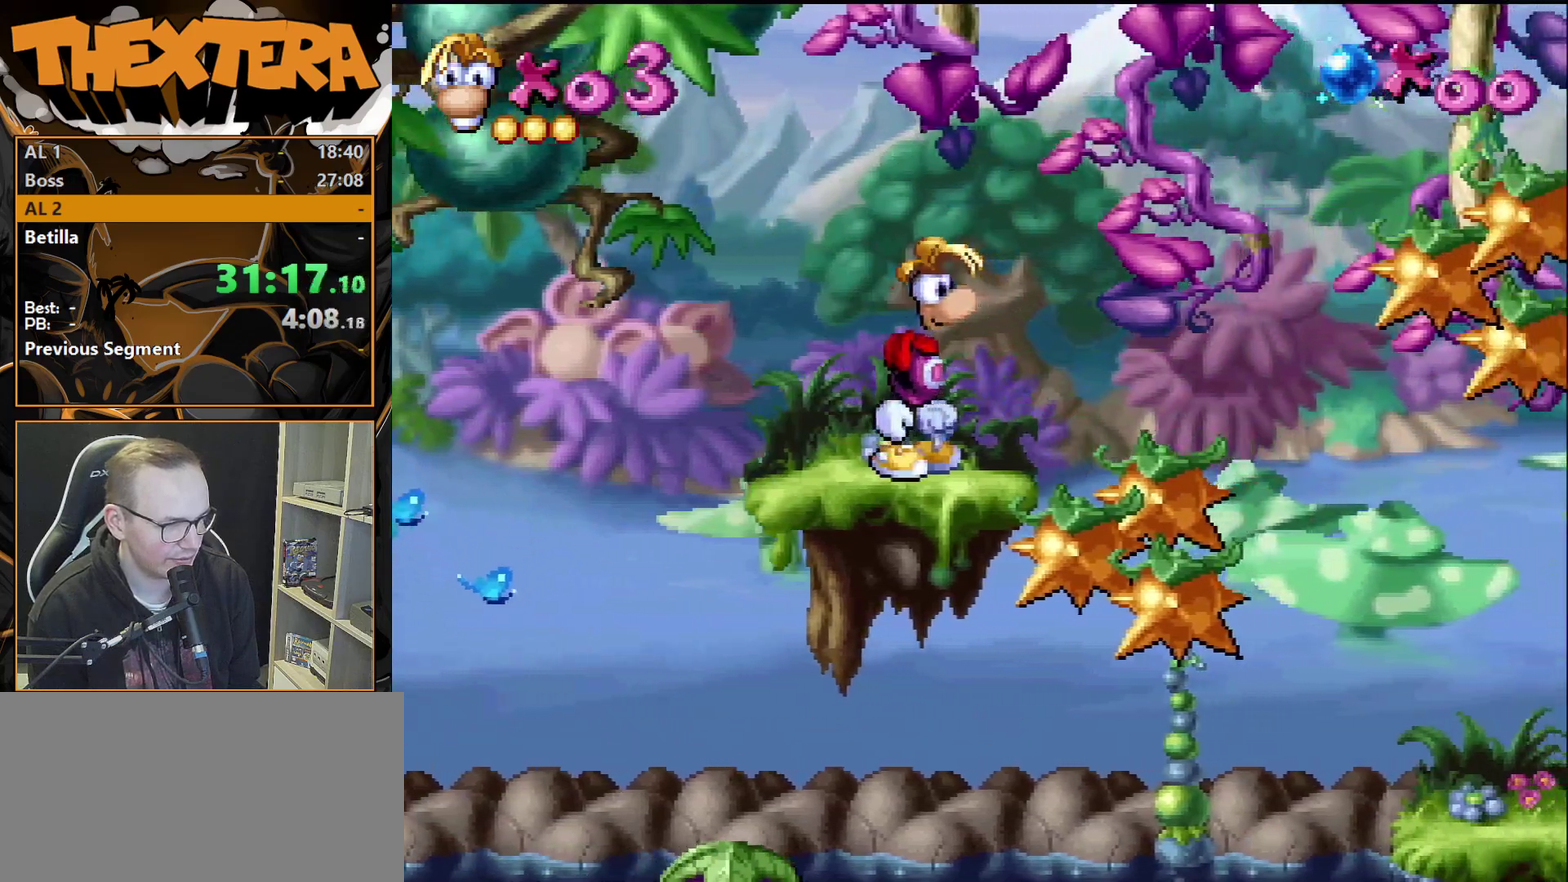
{"dt_ms": 600, "buttons": ["DPAD_RIGHT"], "events": [[183, "CROSS", "down"], [517, "CROSS", "up"]]}
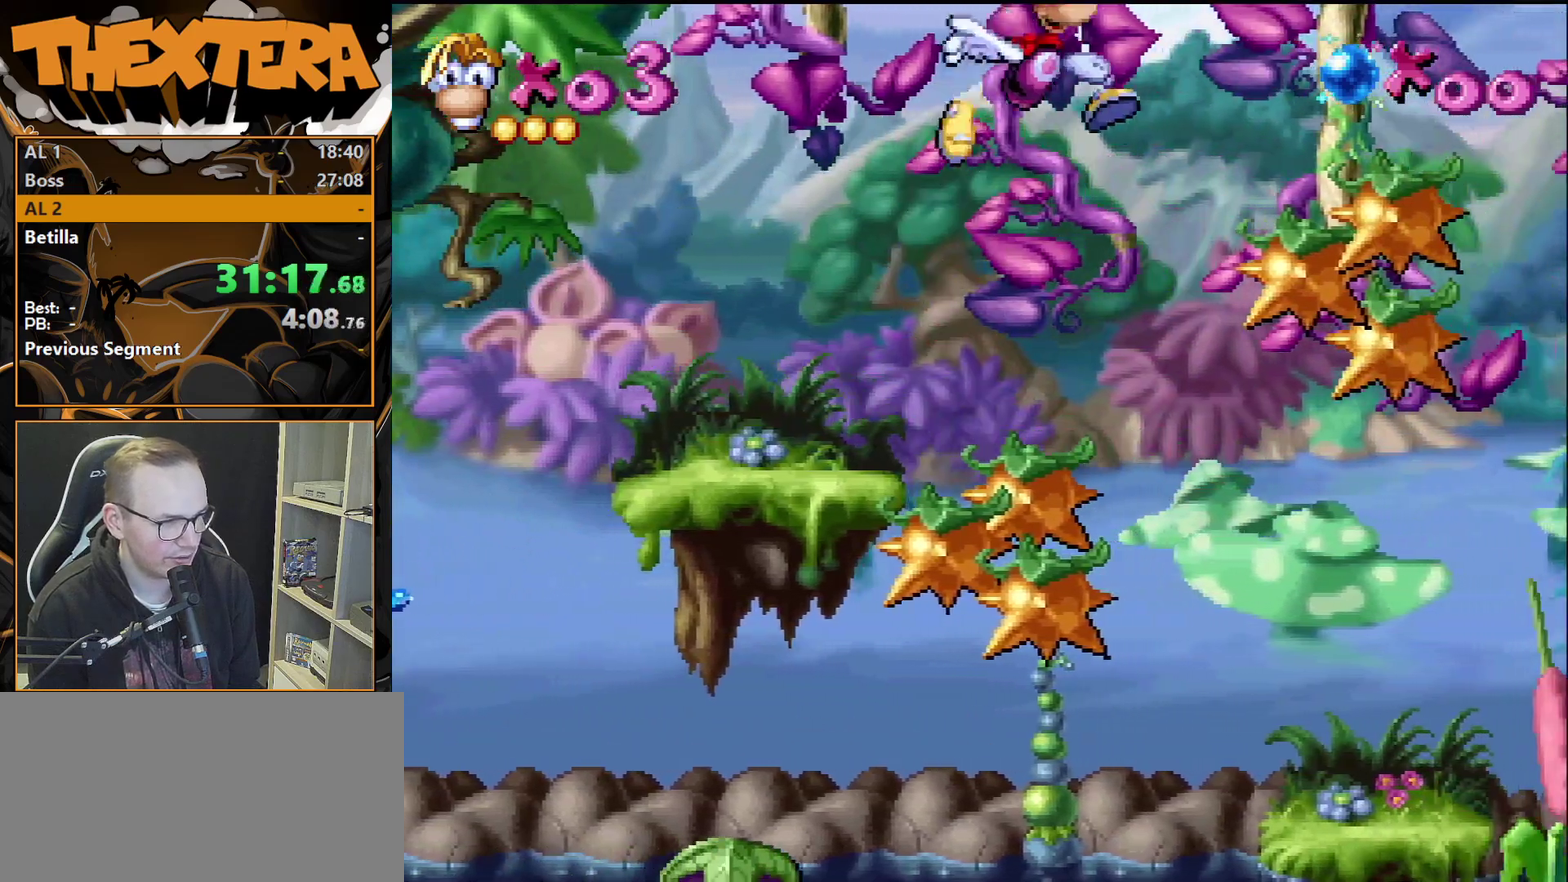
{"dt_ms": 400, "buttons": ["SQUARE", "DPAD_RIGHT"], "events": [[217, "SQUARE", "down"], [250, "DPAD_RIGHT", "up"], [367, "DPAD_RIGHT", "down"]]}
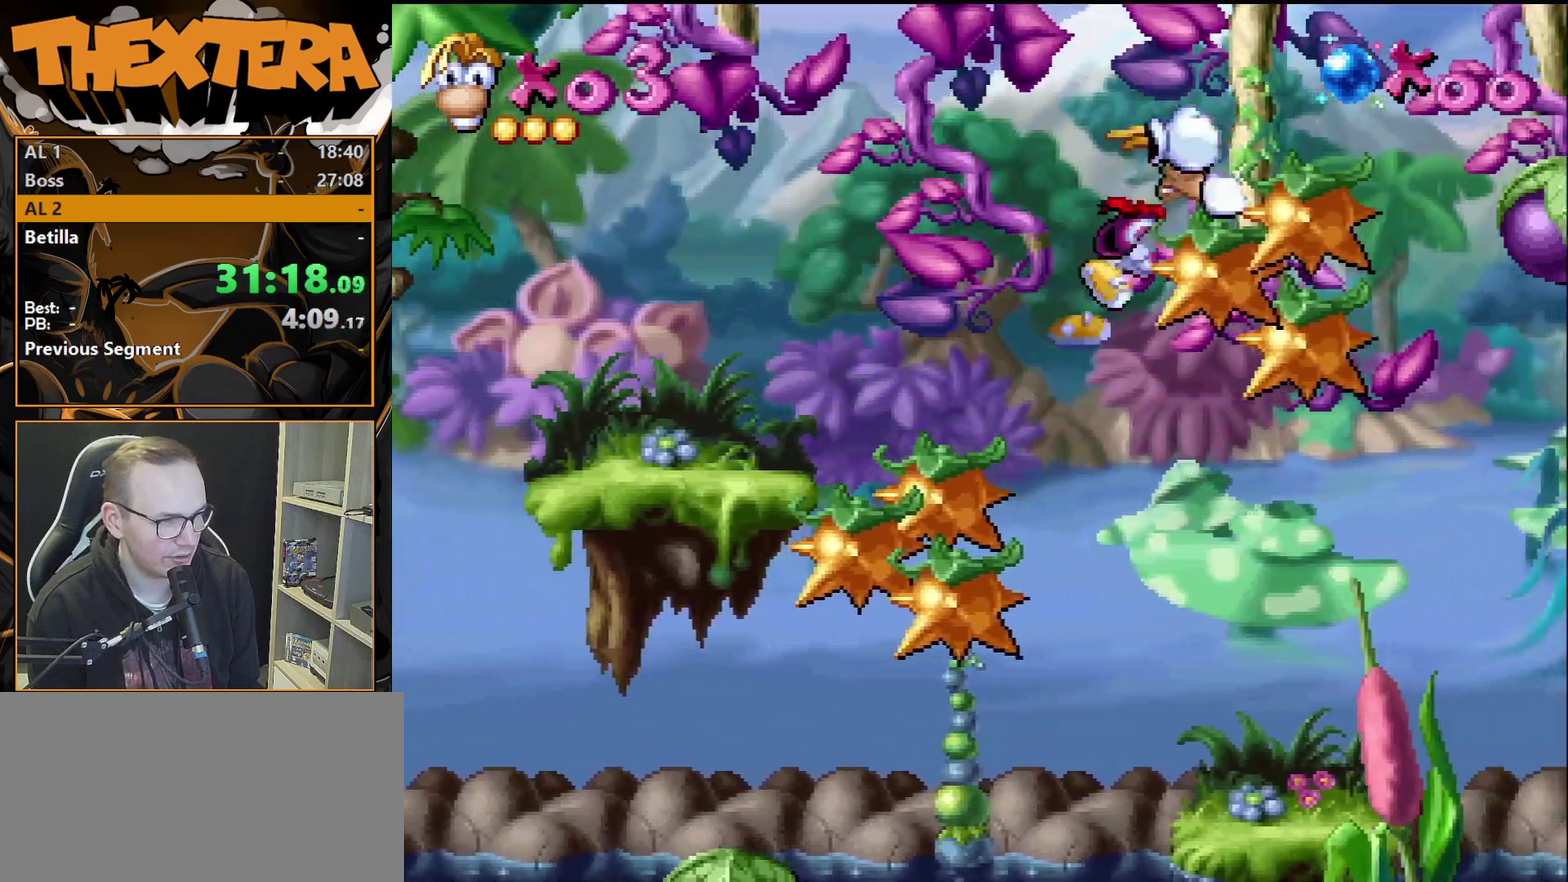
{"dt_ms": 700, "buttons": ["DPAD_RIGHT"], "events": [[283, "SQUARE", "up"]]}
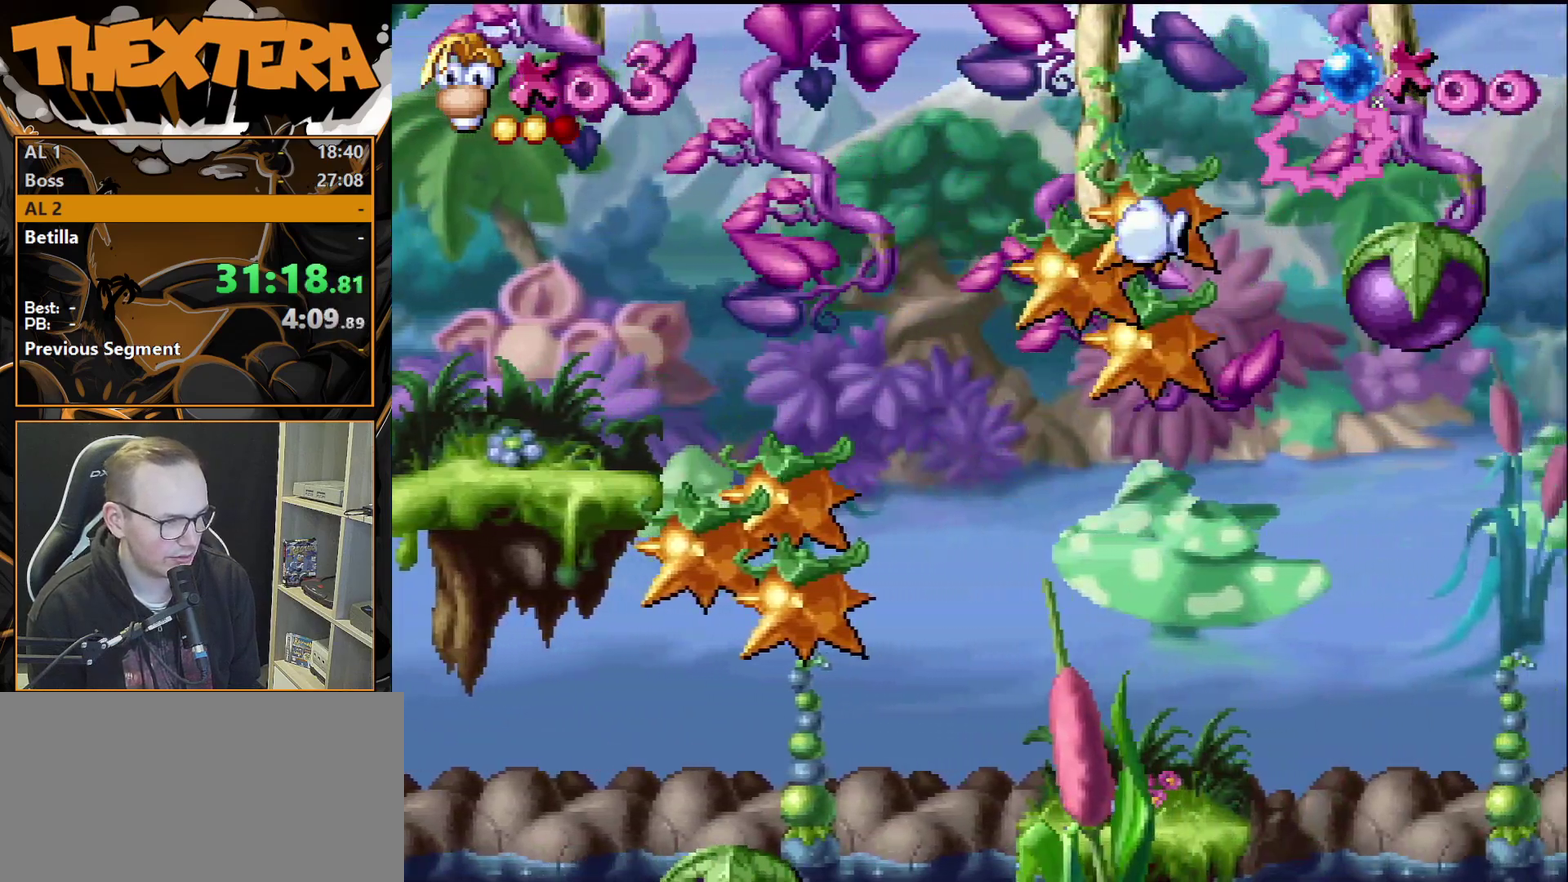
{"dt_ms": 400, "buttons": ["CROSS", "DPAD_RIGHT"], "events": [[400, "CROSS", "down"]]}
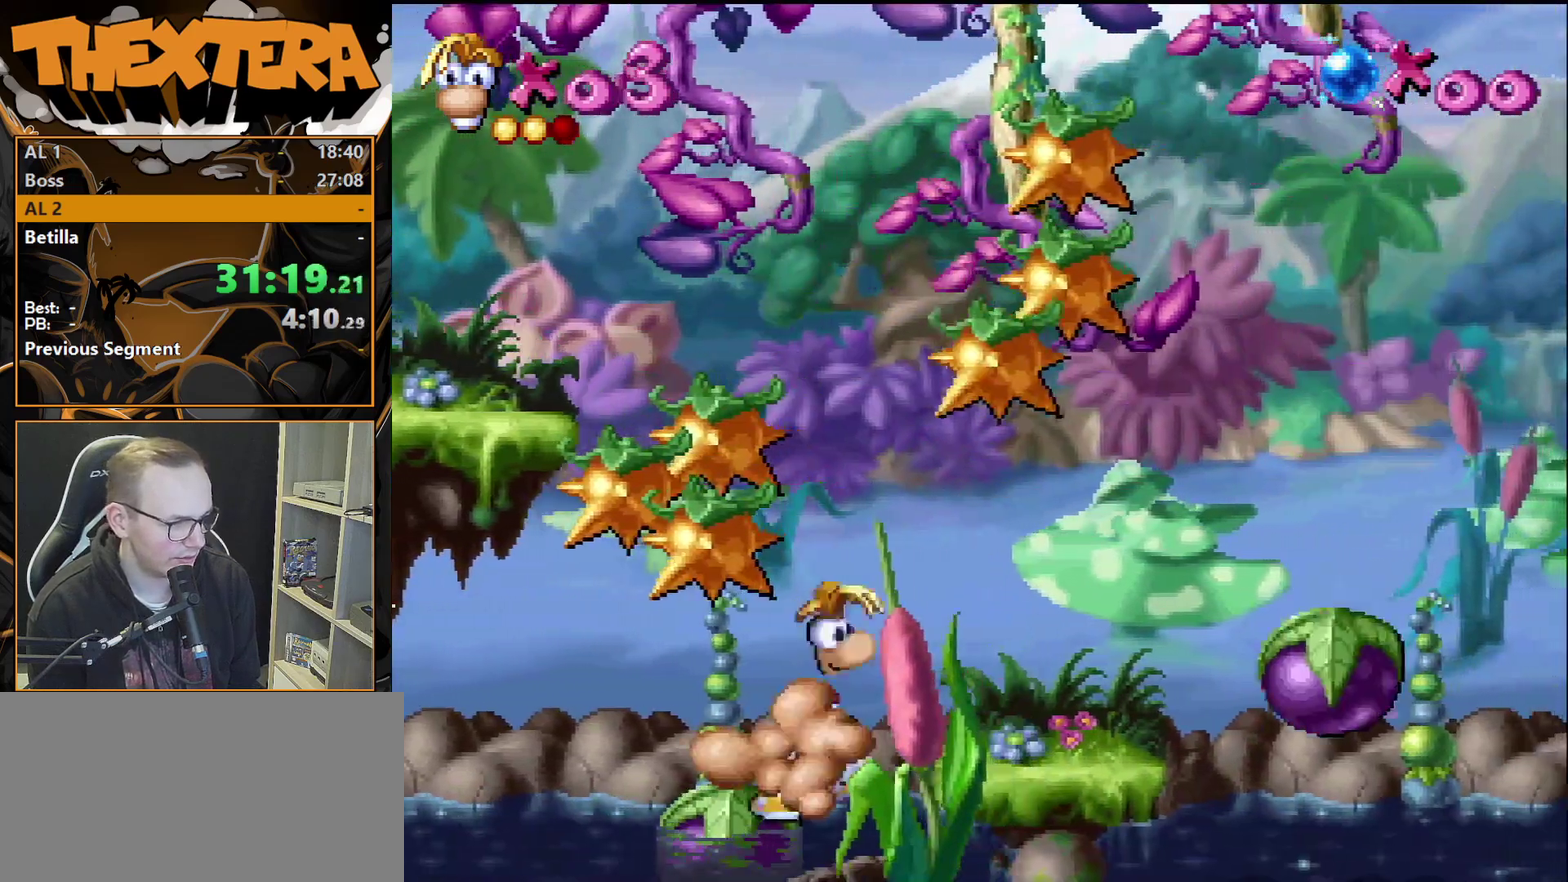
{"dt_ms": 700, "buttons": ["CROSS", "DPAD_RIGHT"], "events": [[100, "CROSS", "up"], [650, "CROSS", "down"]]}
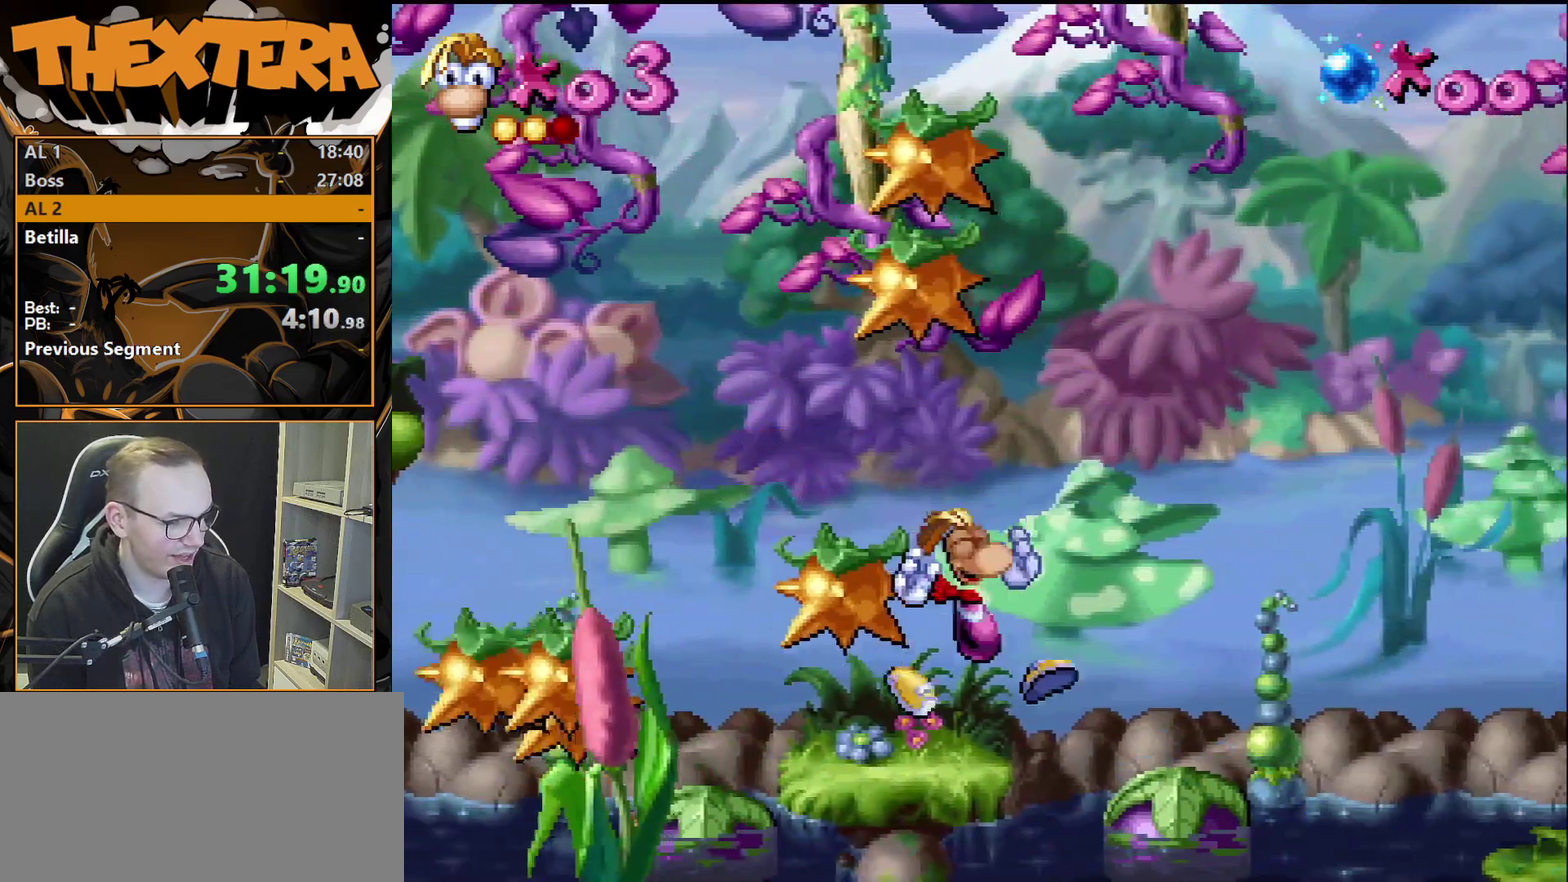
{"dt_ms": 300, "buttons": [], "events": [[17, "CROSS", "up"], [250, "DPAD_RIGHT", "up"]]}
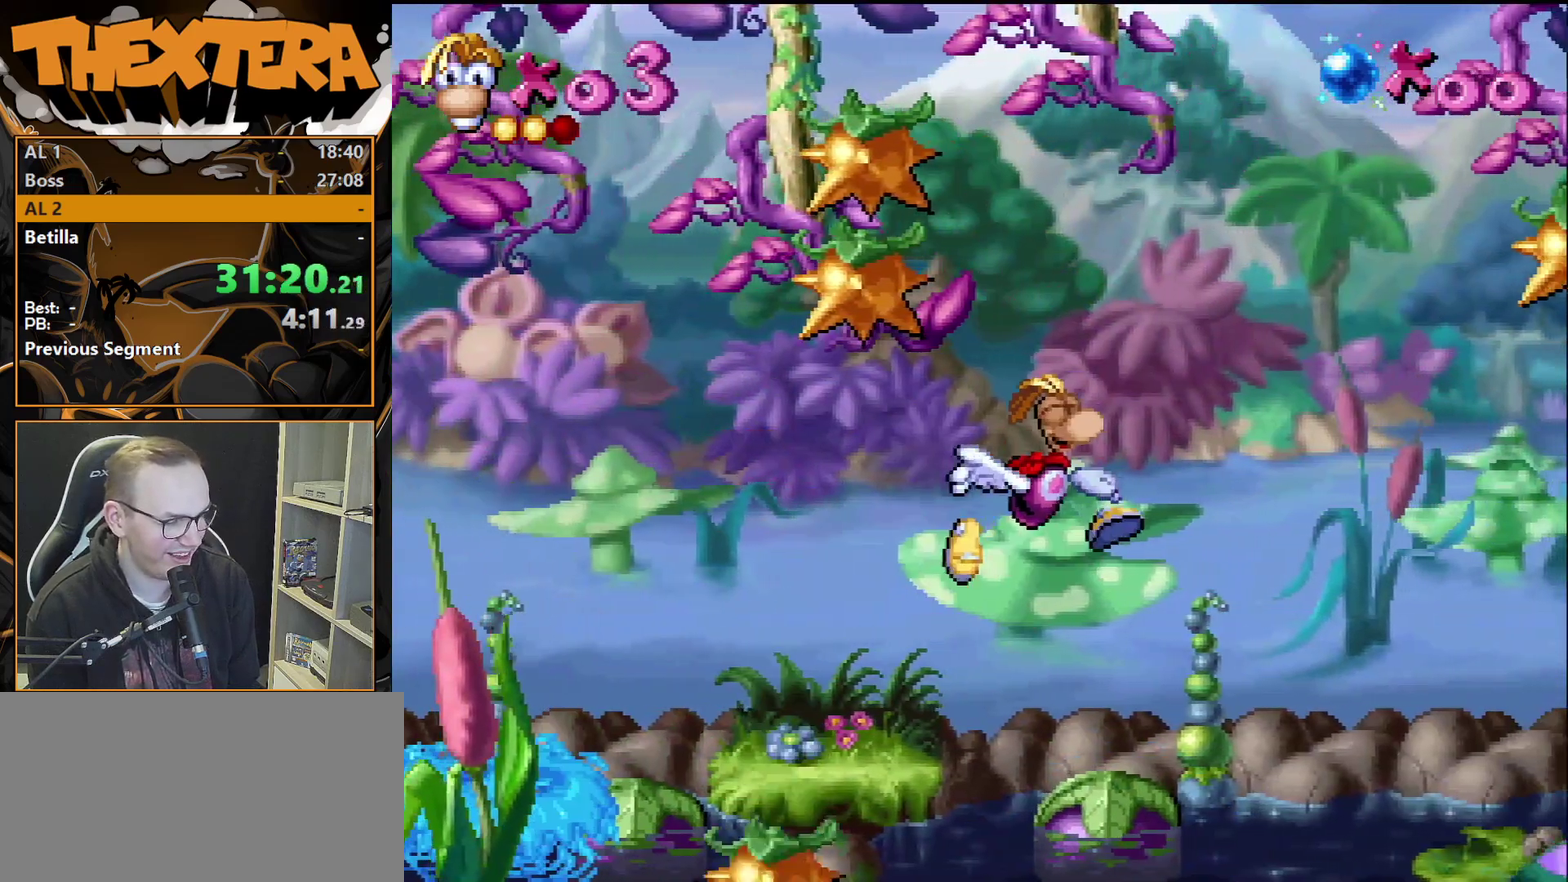
{"dt_ms": 300, "buttons": [], "events": [[133, "DPAD_RIGHT", "down"], [217, "DPAD_RIGHT", "up"]]}
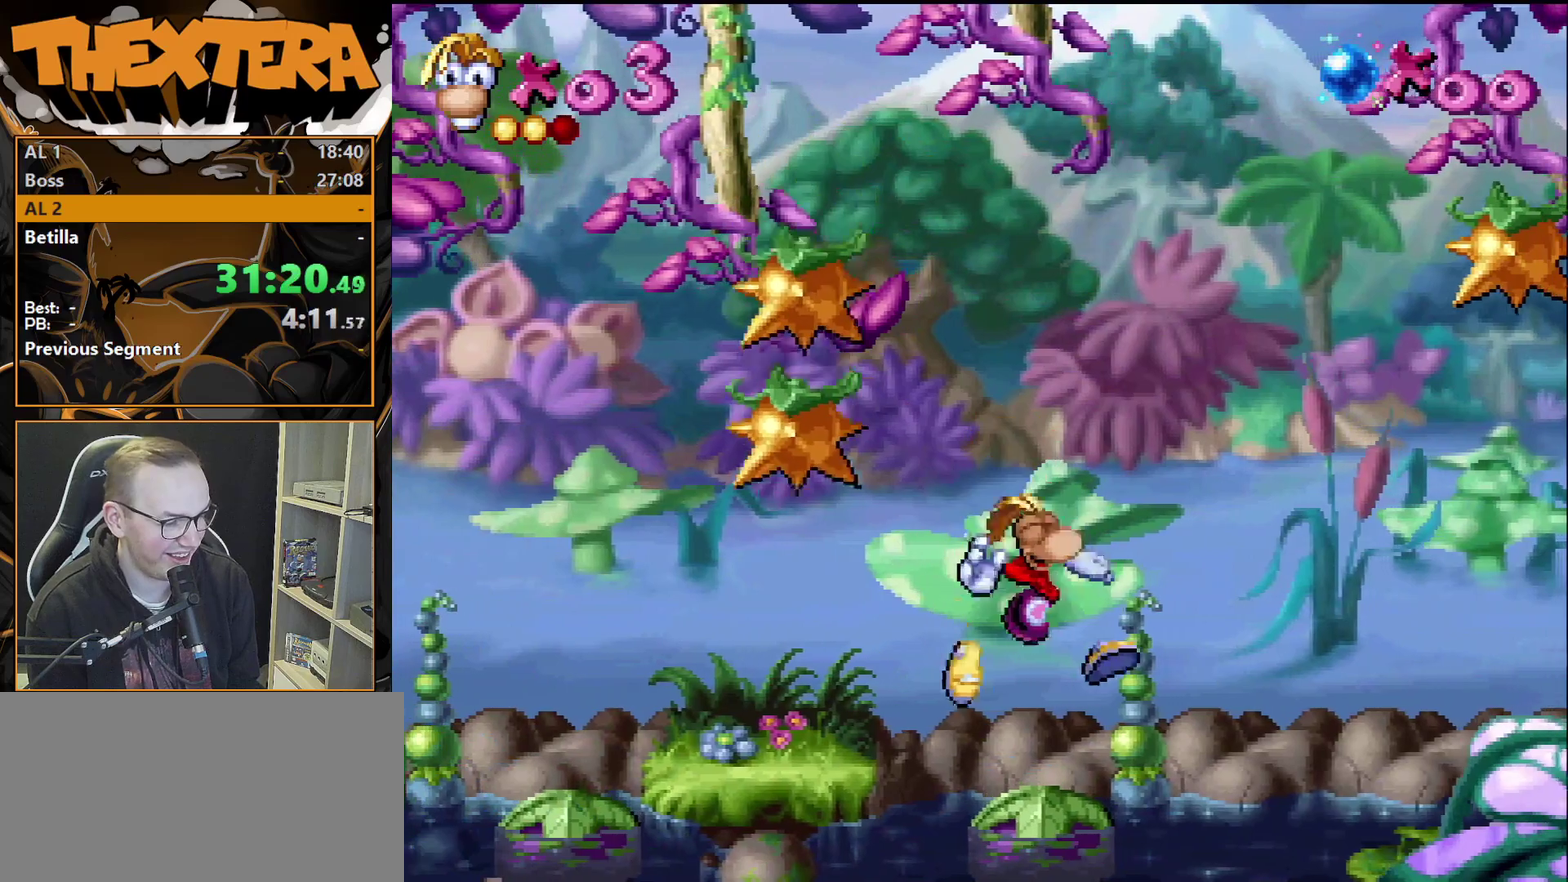
{"dt_ms": 400, "buttons": [], "events": [[233, "DPAD_LEFT", "down"], [317, "DPAD_LEFT", "up"]]}
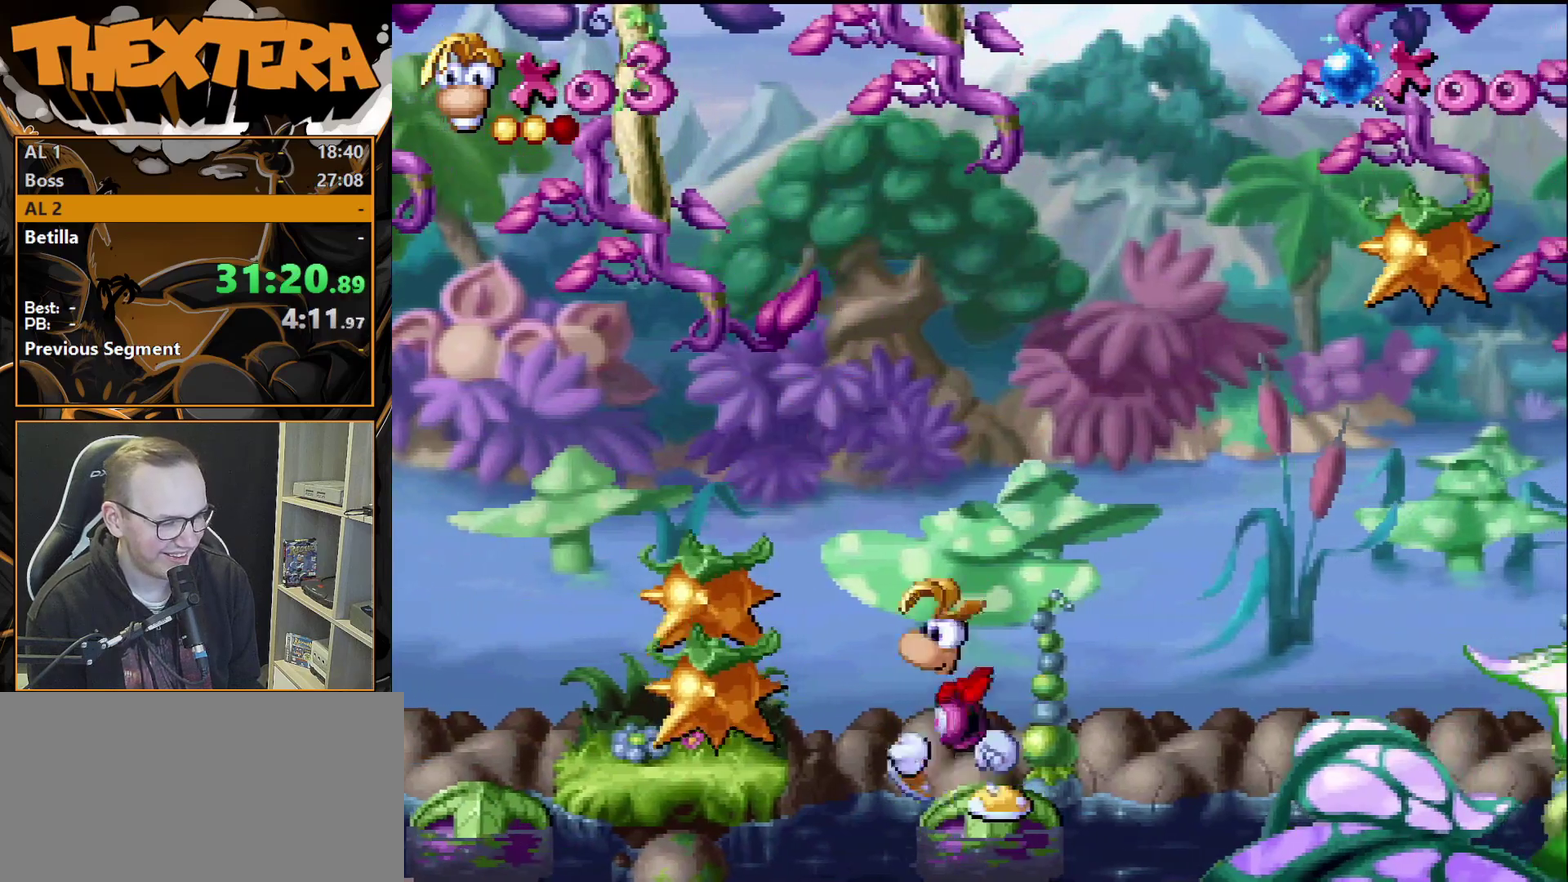
{"dt_ms": 200, "buttons": [], "events": [[50, "DPAD_RIGHT", "down"], [117, "DPAD_RIGHT", "up"]]}
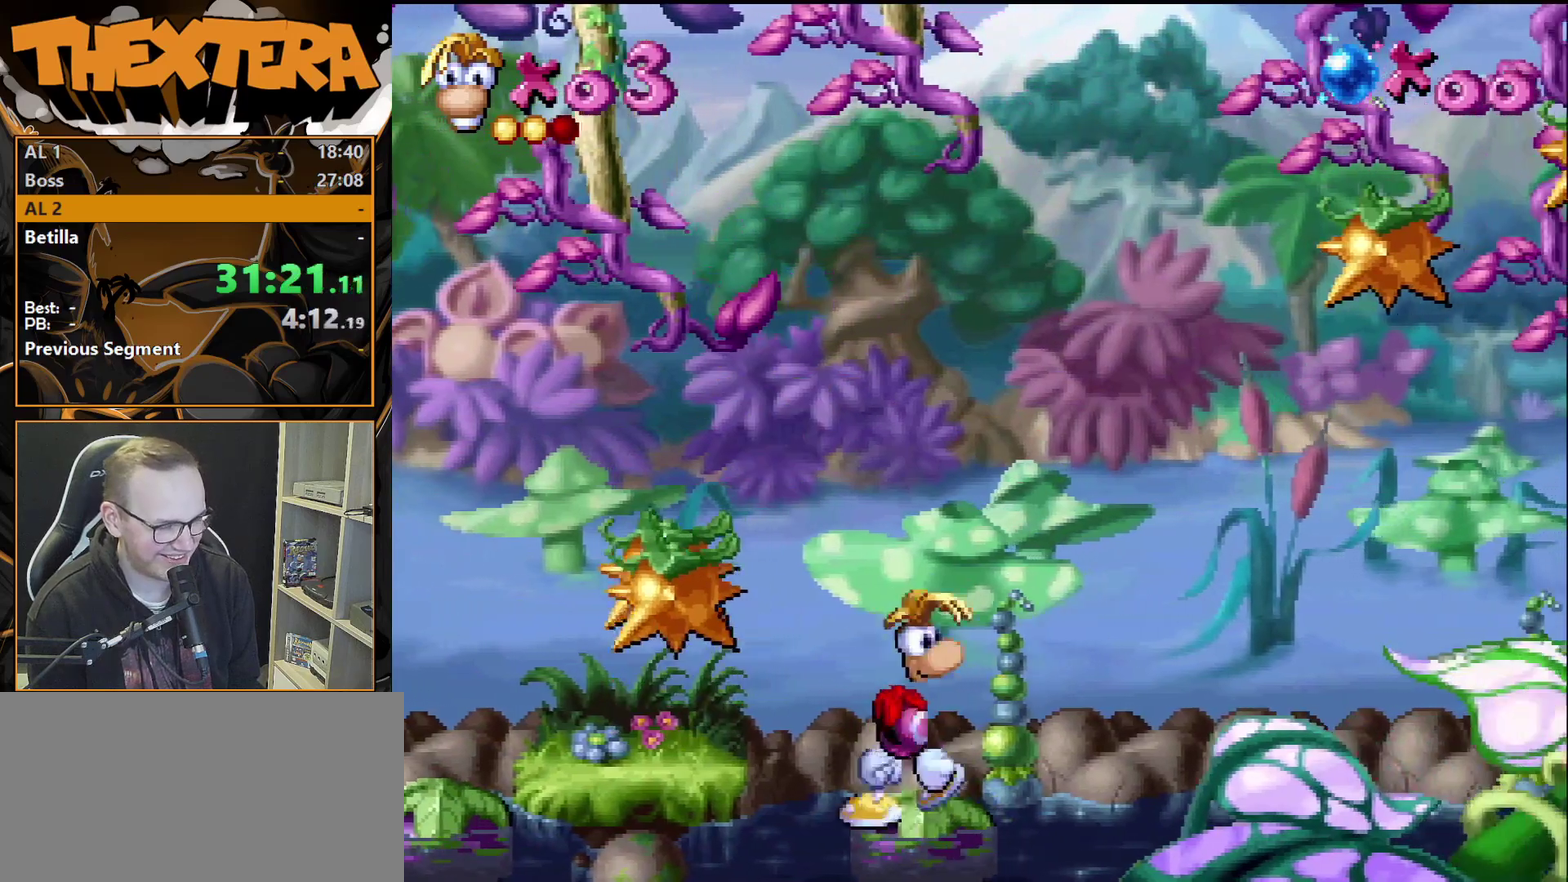
{"dt_ms": 700, "buttons": [], "events": []}
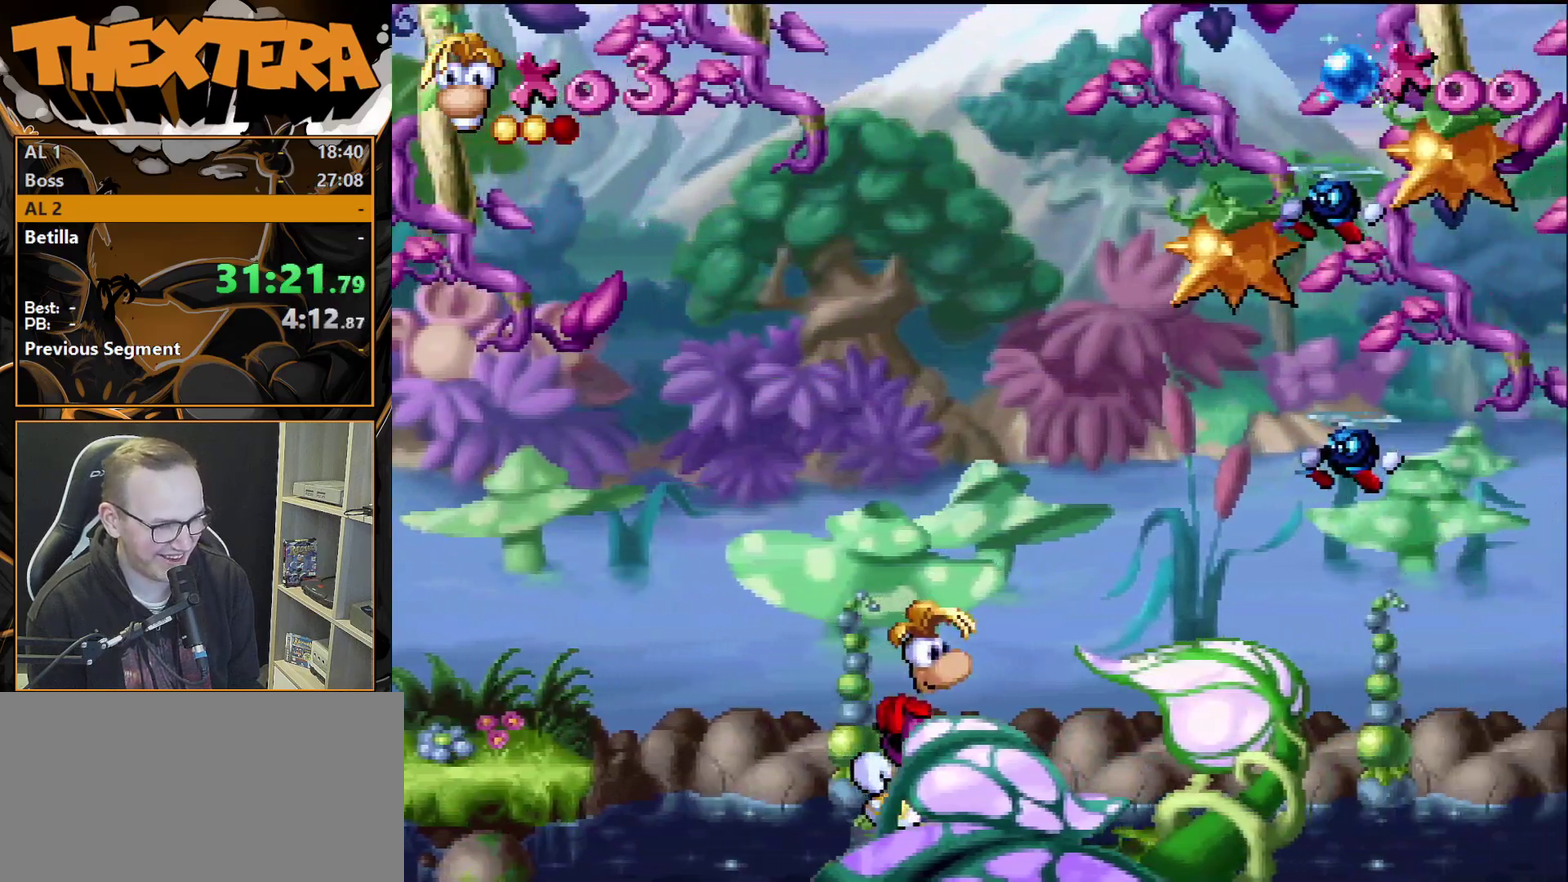
{"dt_ms": 500, "buttons": ["DPAD_DOWN"], "events": [[267, "DPAD_DOWN", "down"]]}
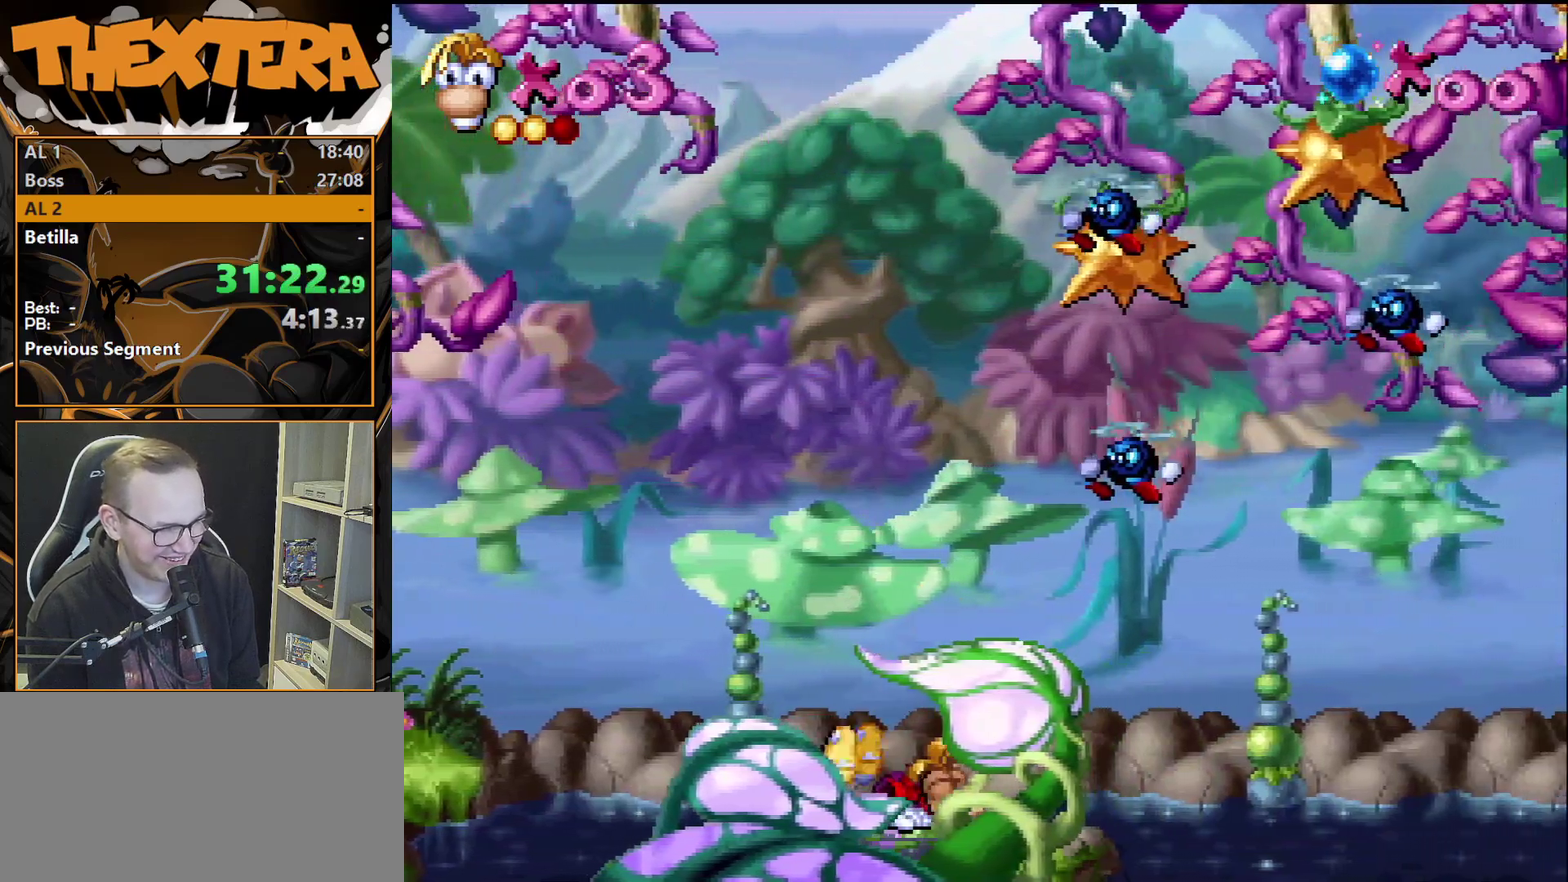
{"dt_ms": 500, "buttons": ["DPAD_DOWN"], "events": []}
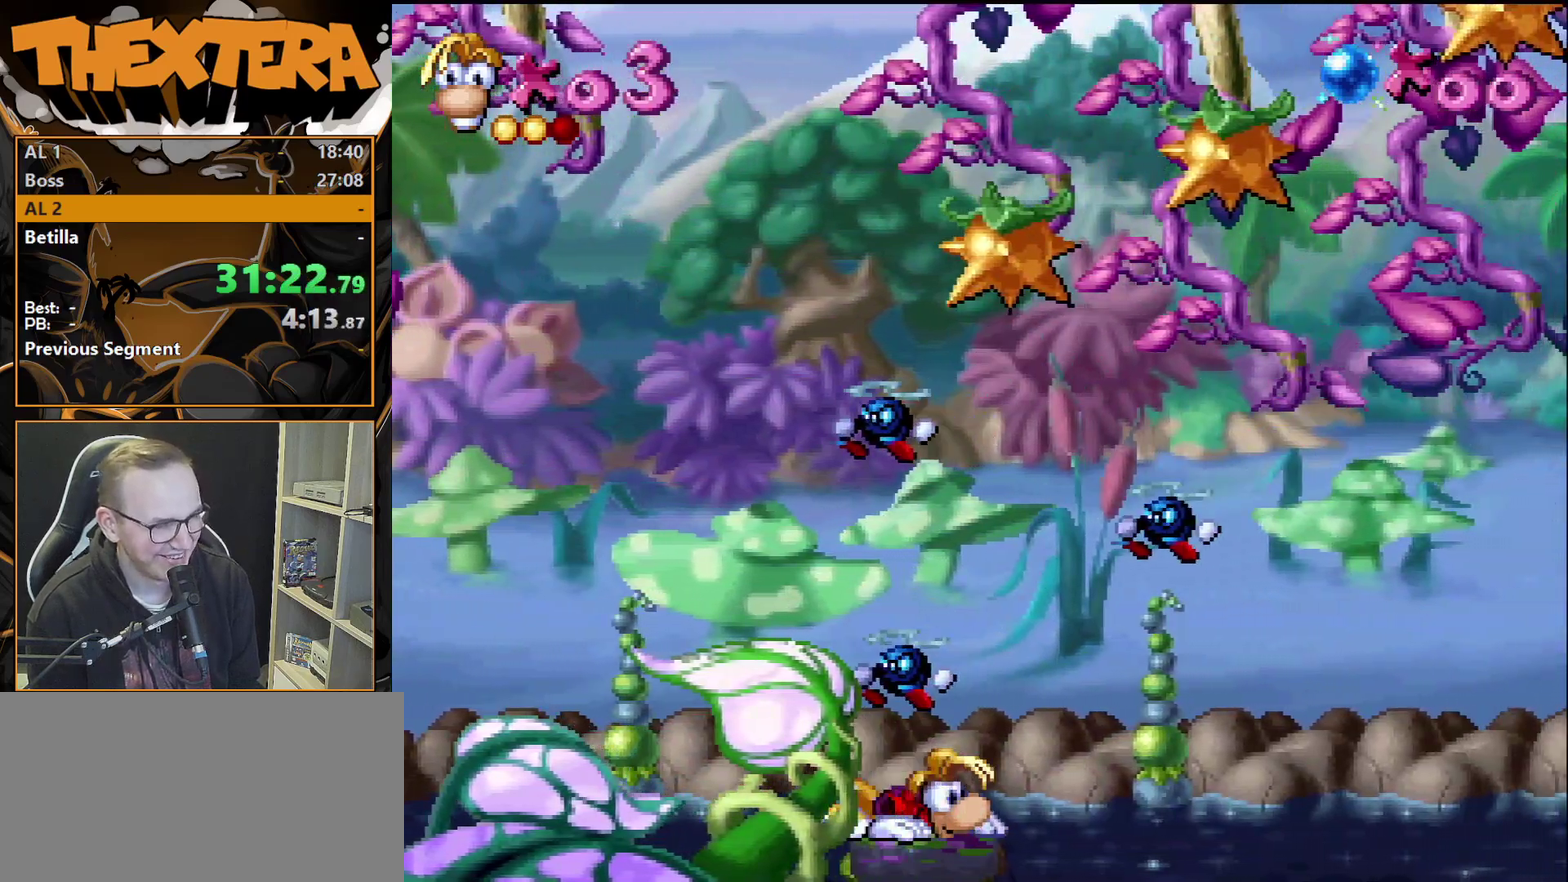
{"dt_ms": 500, "buttons": ["DPAD_DOWN"], "events": []}
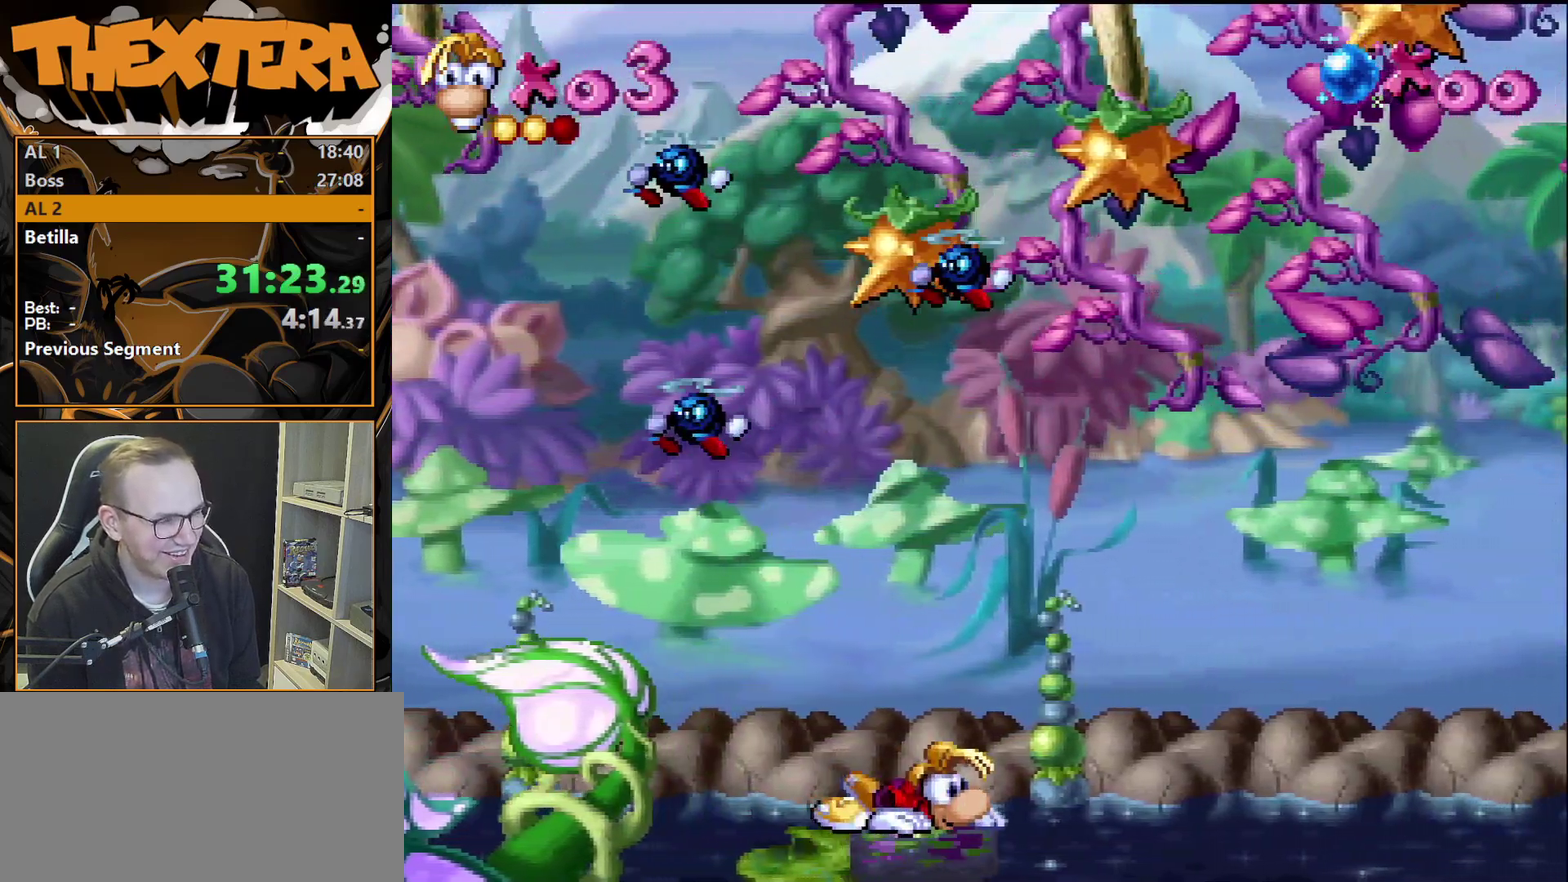
{"dt_ms": 500, "buttons": ["DPAD_DOWN"], "events": []}
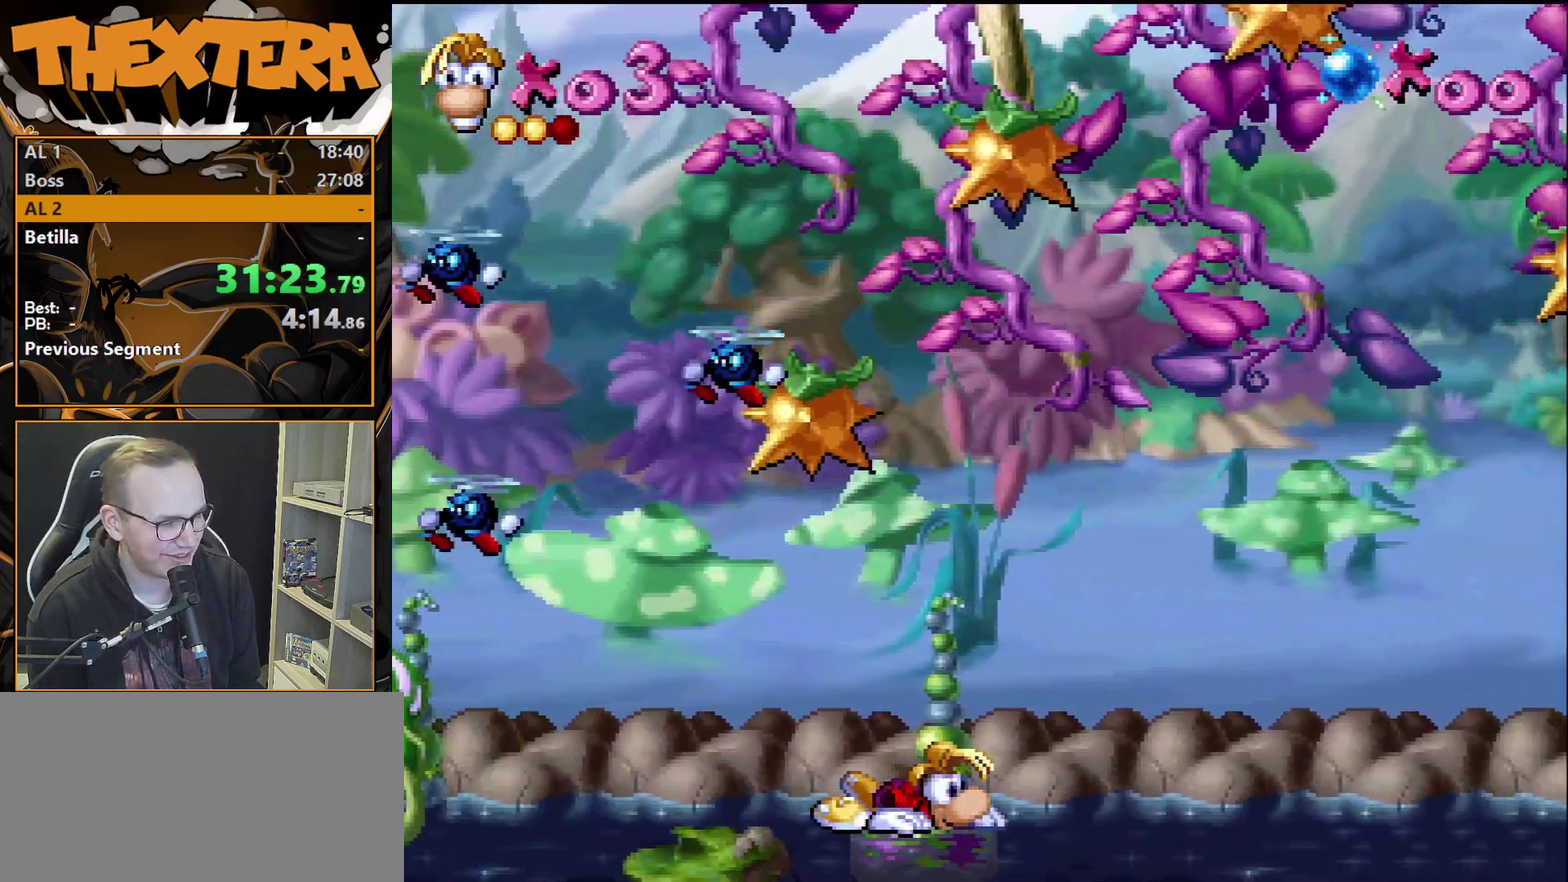
{"dt_ms": 500, "buttons": ["DPAD_DOWN"], "events": []}
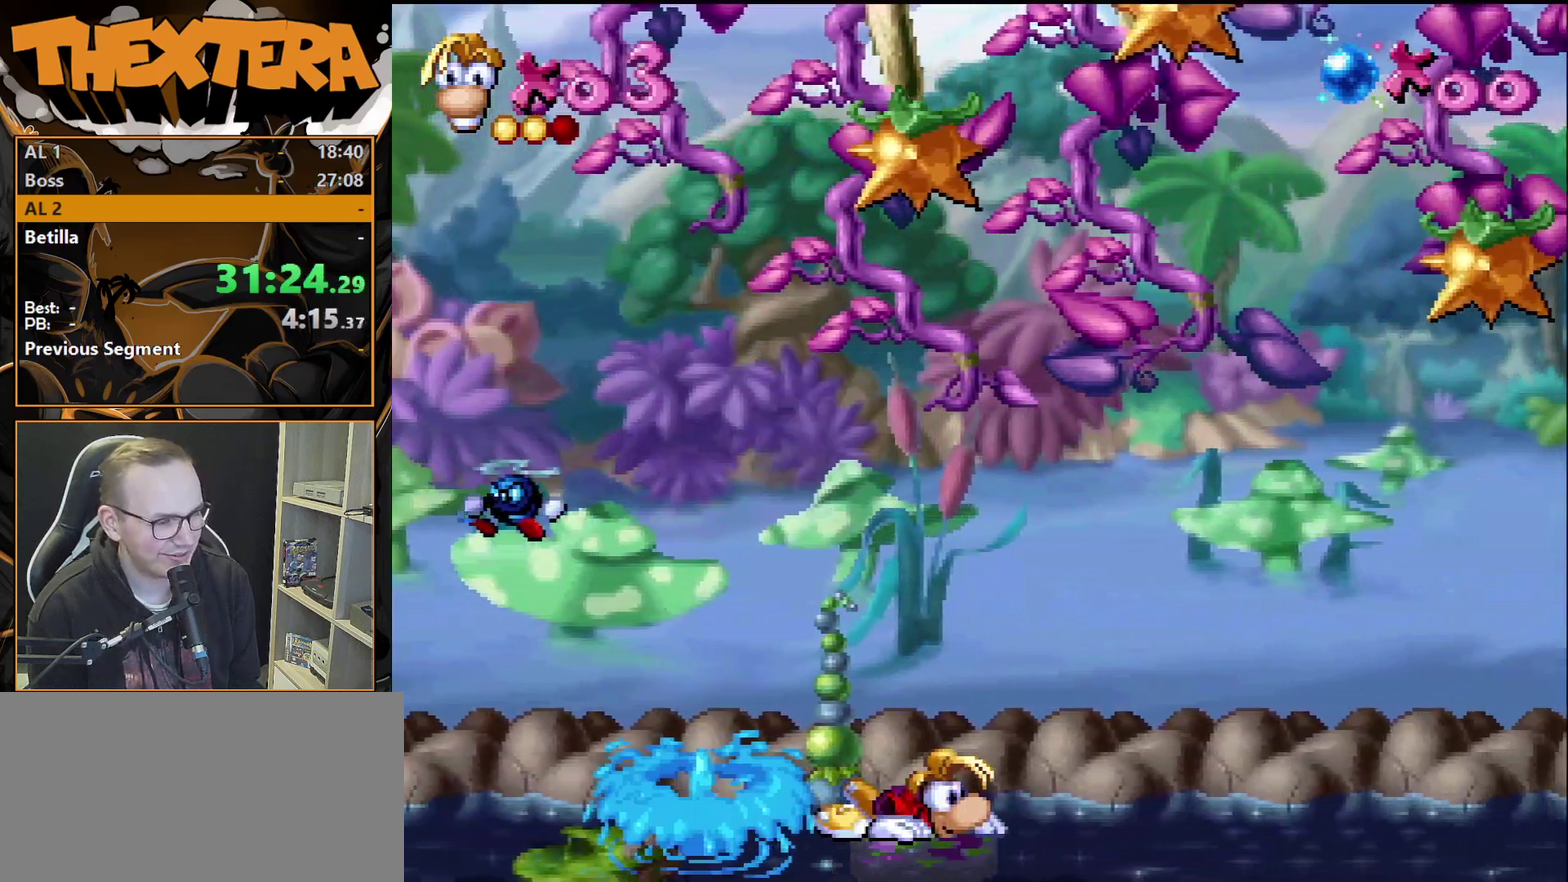
{"dt_ms": 500, "buttons": [], "events": [[467, "DPAD_DOWN", "up"]]}
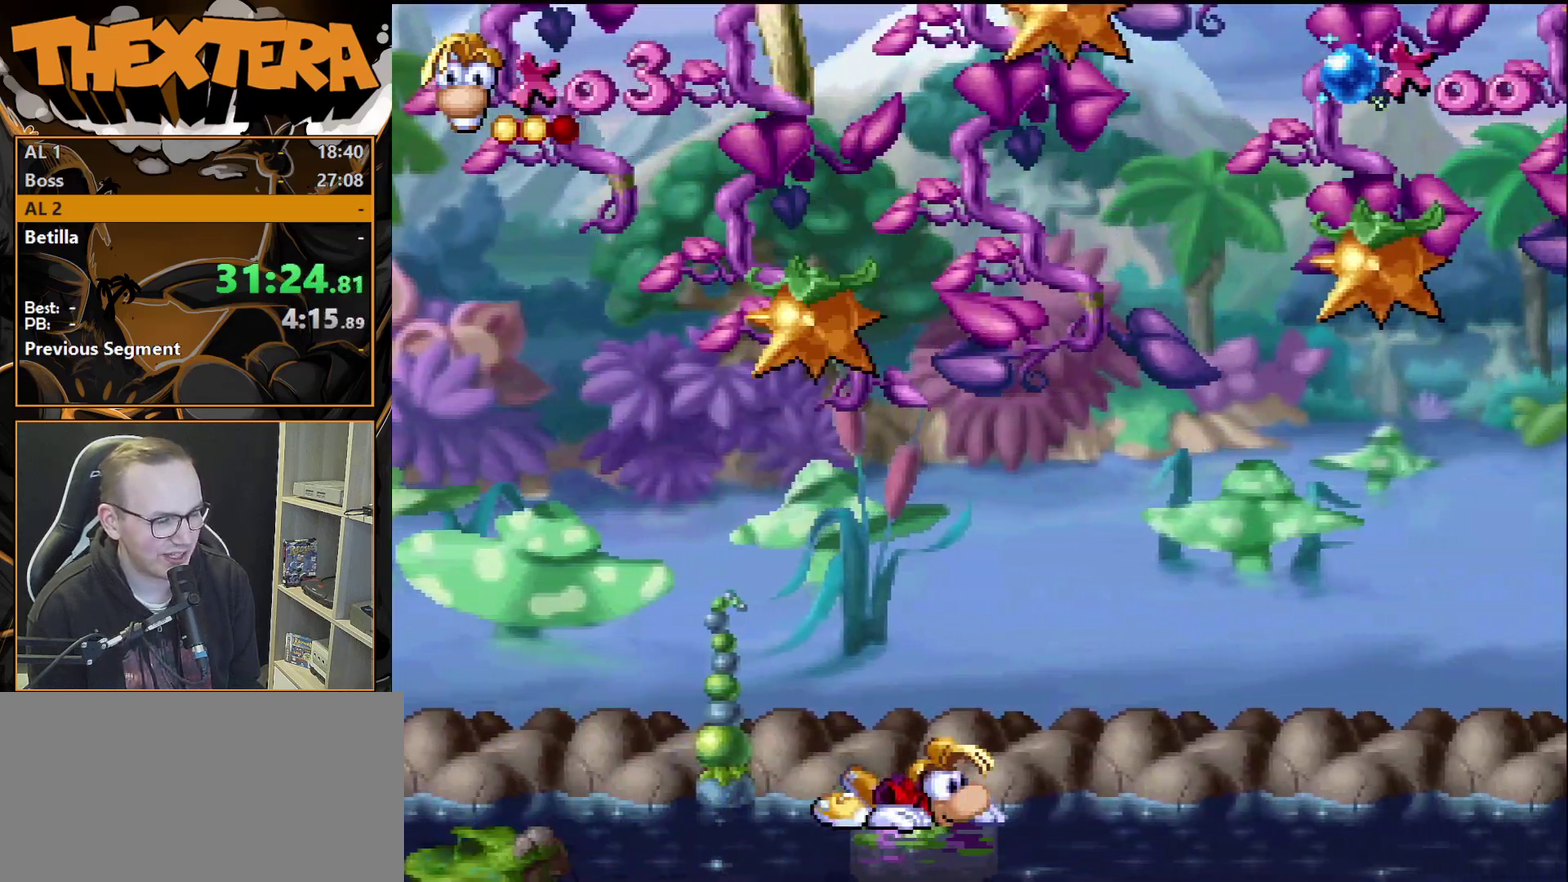
{"dt_ms": 500, "buttons": [], "events": [[367, "DPAD_RIGHT", "down"], [433, "DPAD_RIGHT", "up"]]}
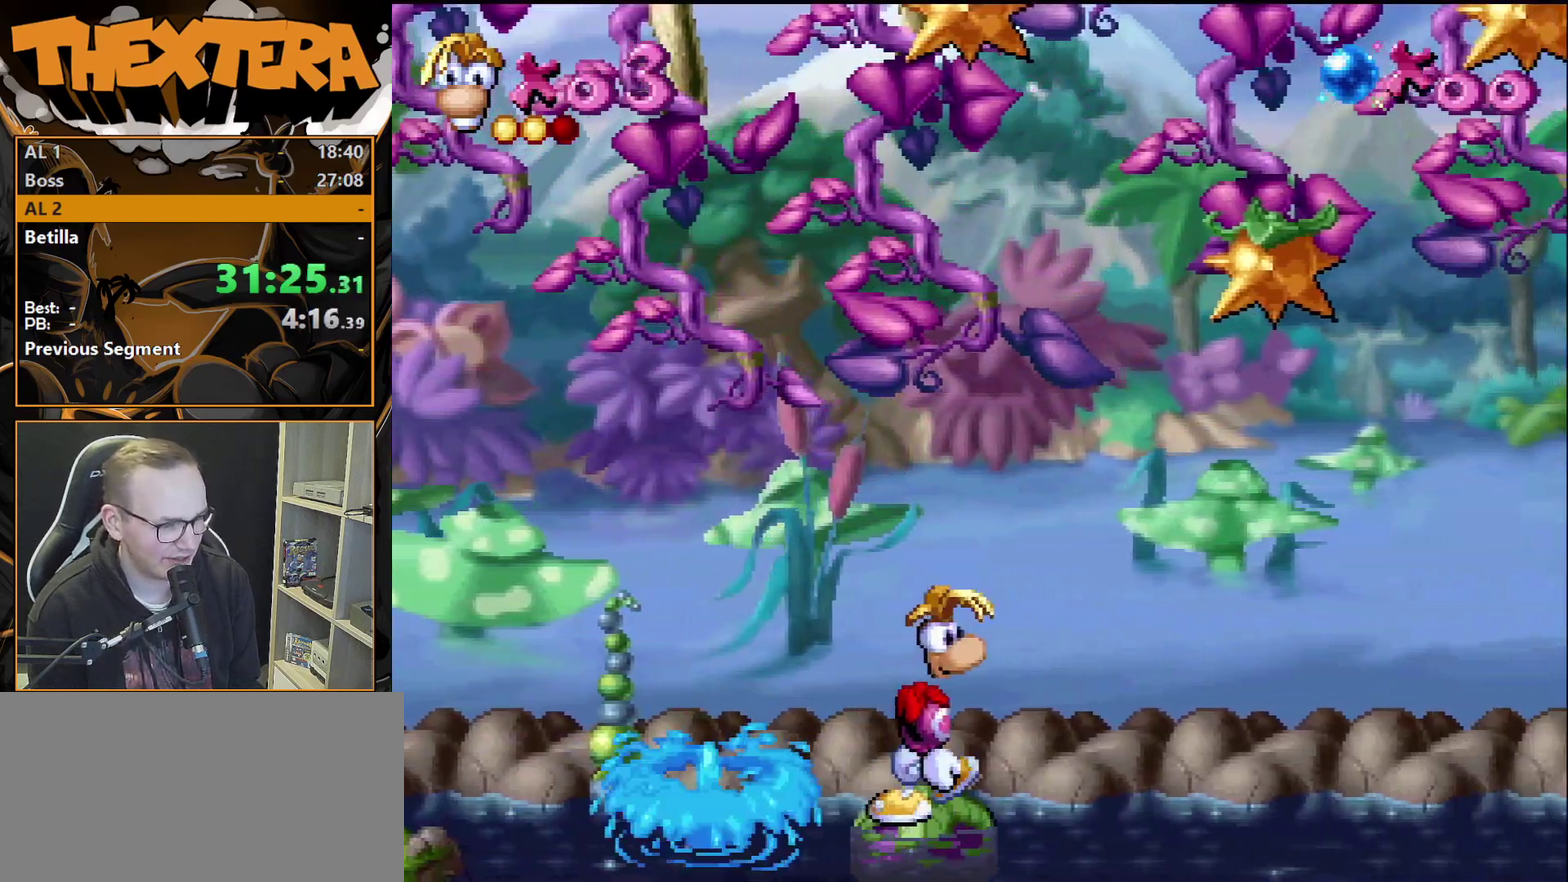
{"dt_ms": 500, "buttons": [], "events": []}